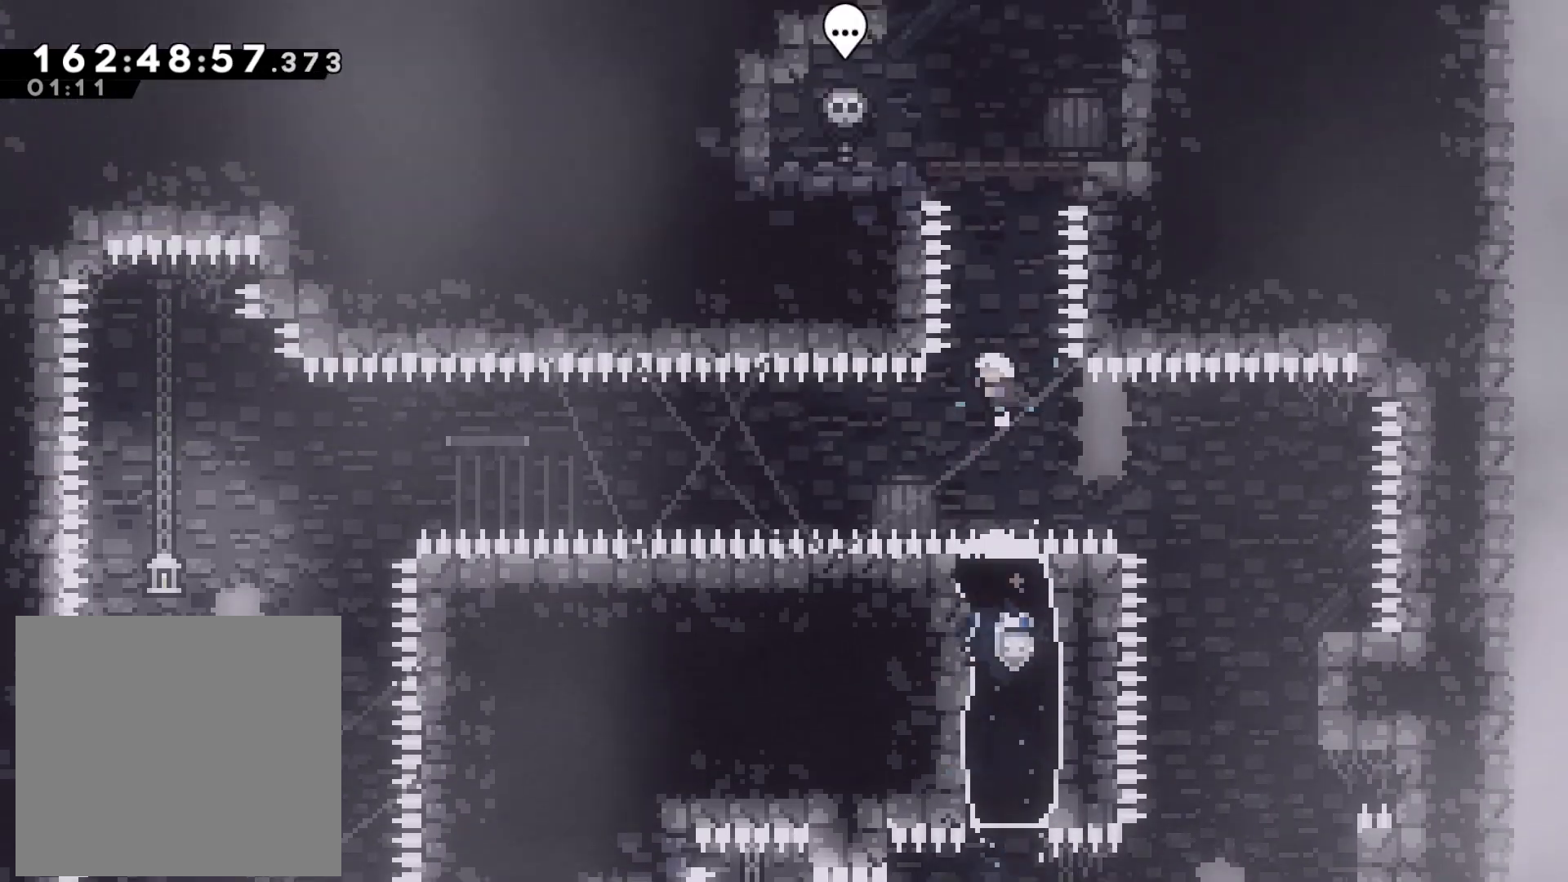
Gameplay with a controller (PlayStation layout); each line is a JSON object with the inputs held at the frame after it. "events" lists button and stick changes between this image and that frame as [ms after this image, input, new state], when the widget could be followed in between. Not read: right_stick.
{"buttons": [], "left_stick": "center", "events": [[167, "SQUARE", "down"], [367, "SQUARE", "up"], [417, "left_stick", "center"]]}
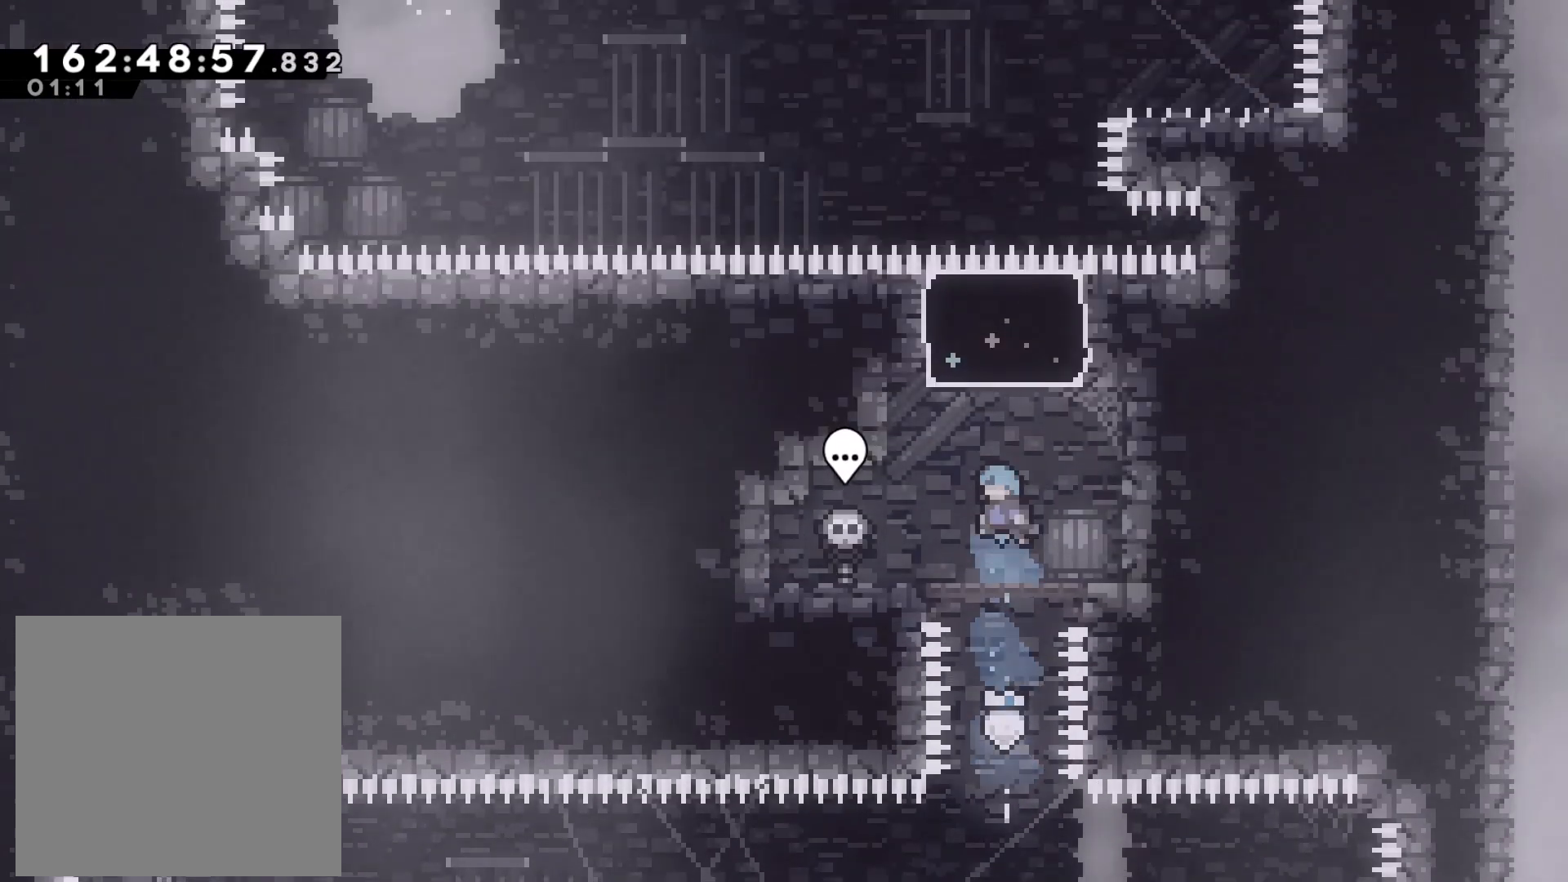
{"buttons": ["SQUARE"], "left_stick": "up", "events": [[267, "CROSS", "down"], [433, "left_stick", "up"], [450, "CROSS", "up"], [500, "SQUARE", "down"]]}
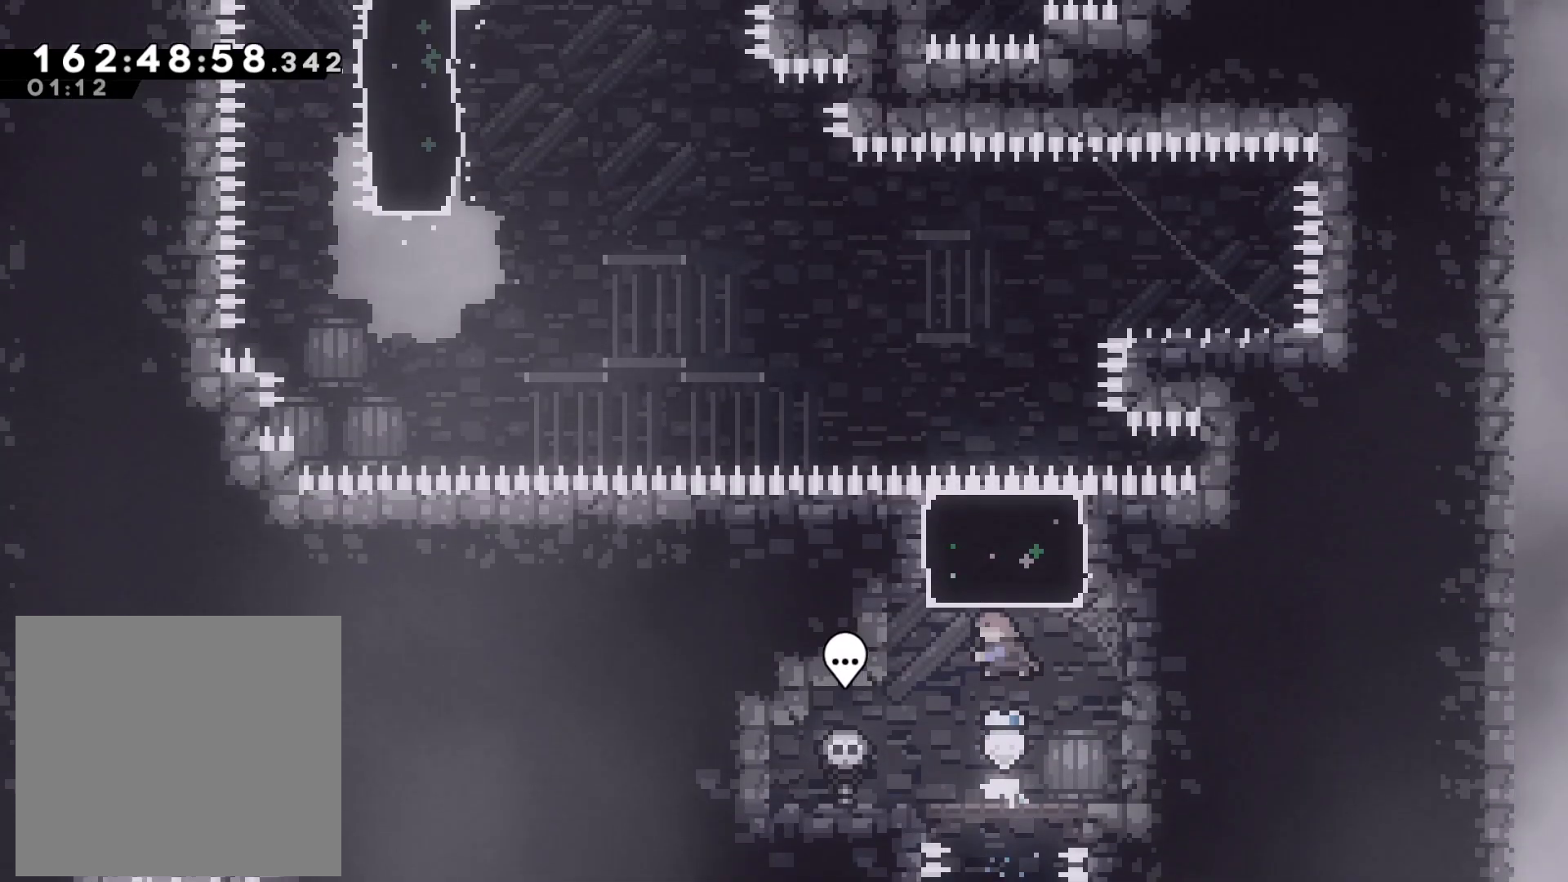
{"buttons": [], "left_stick": "up-right", "events": [[167, "SQUARE", "up"], [300, "left_stick", "up-right"]]}
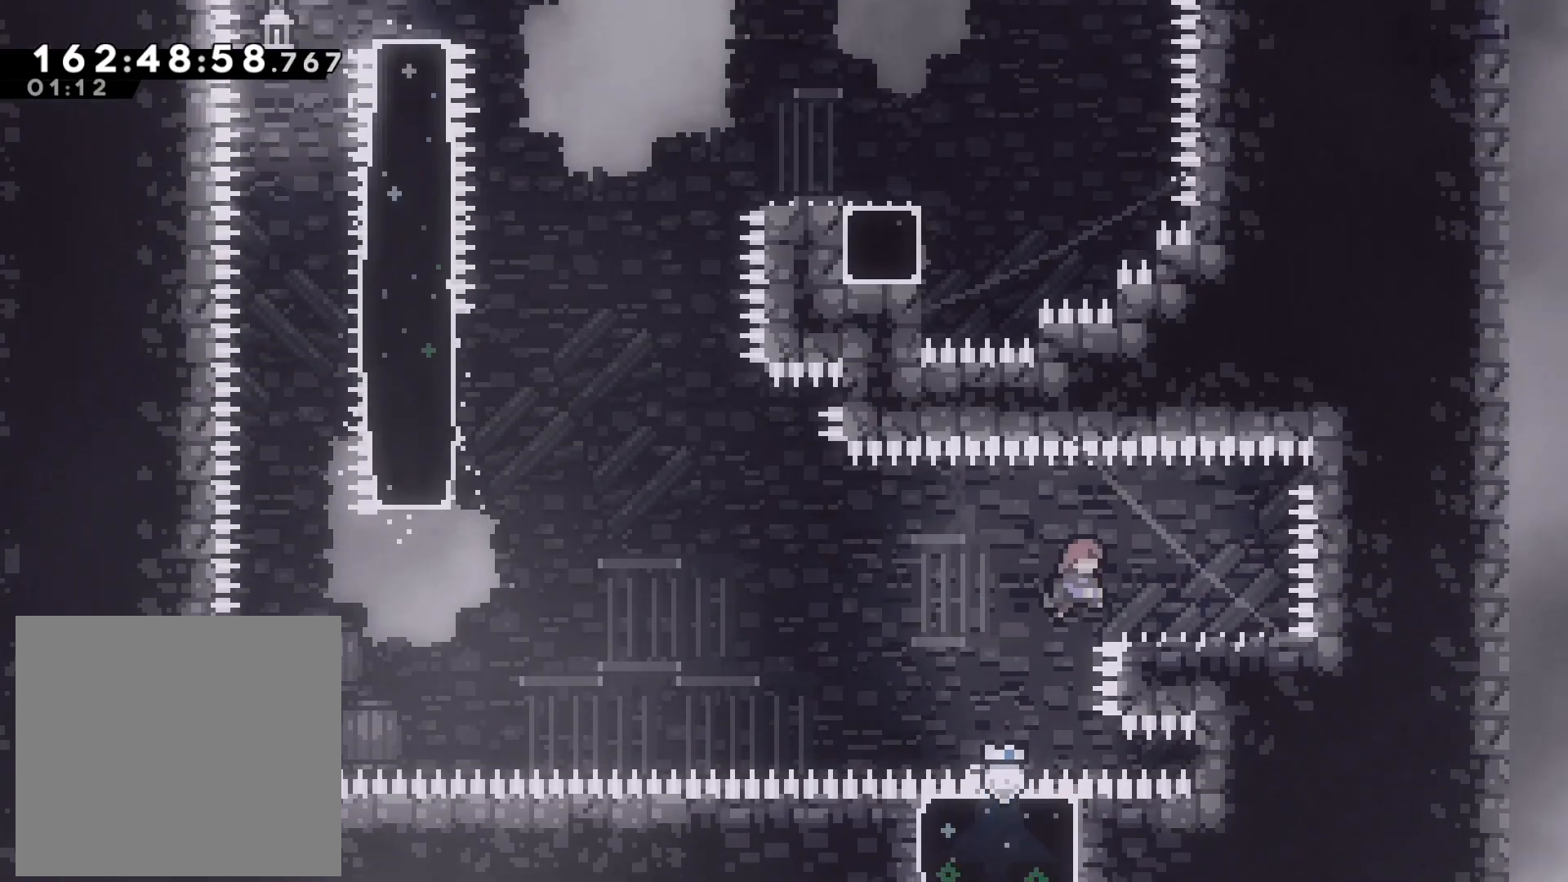
{"buttons": [], "left_stick": "center", "events": [[350, "left_stick", "center"]]}
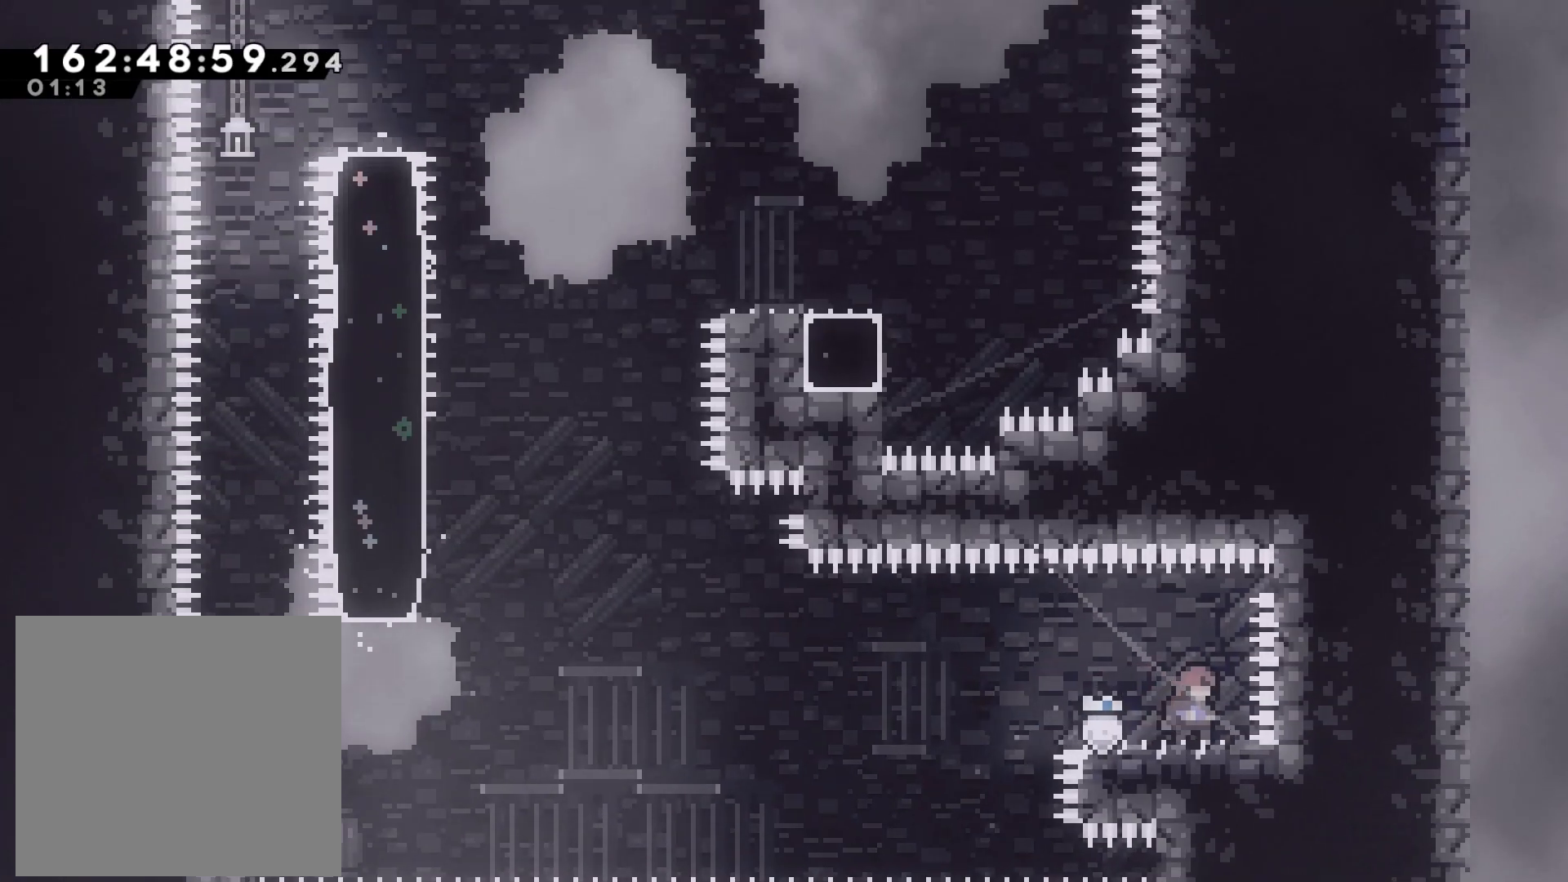
{"buttons": [], "left_stick": "center", "events": [[50, "left_stick", "right"], [150, "left_stick", "center"]]}
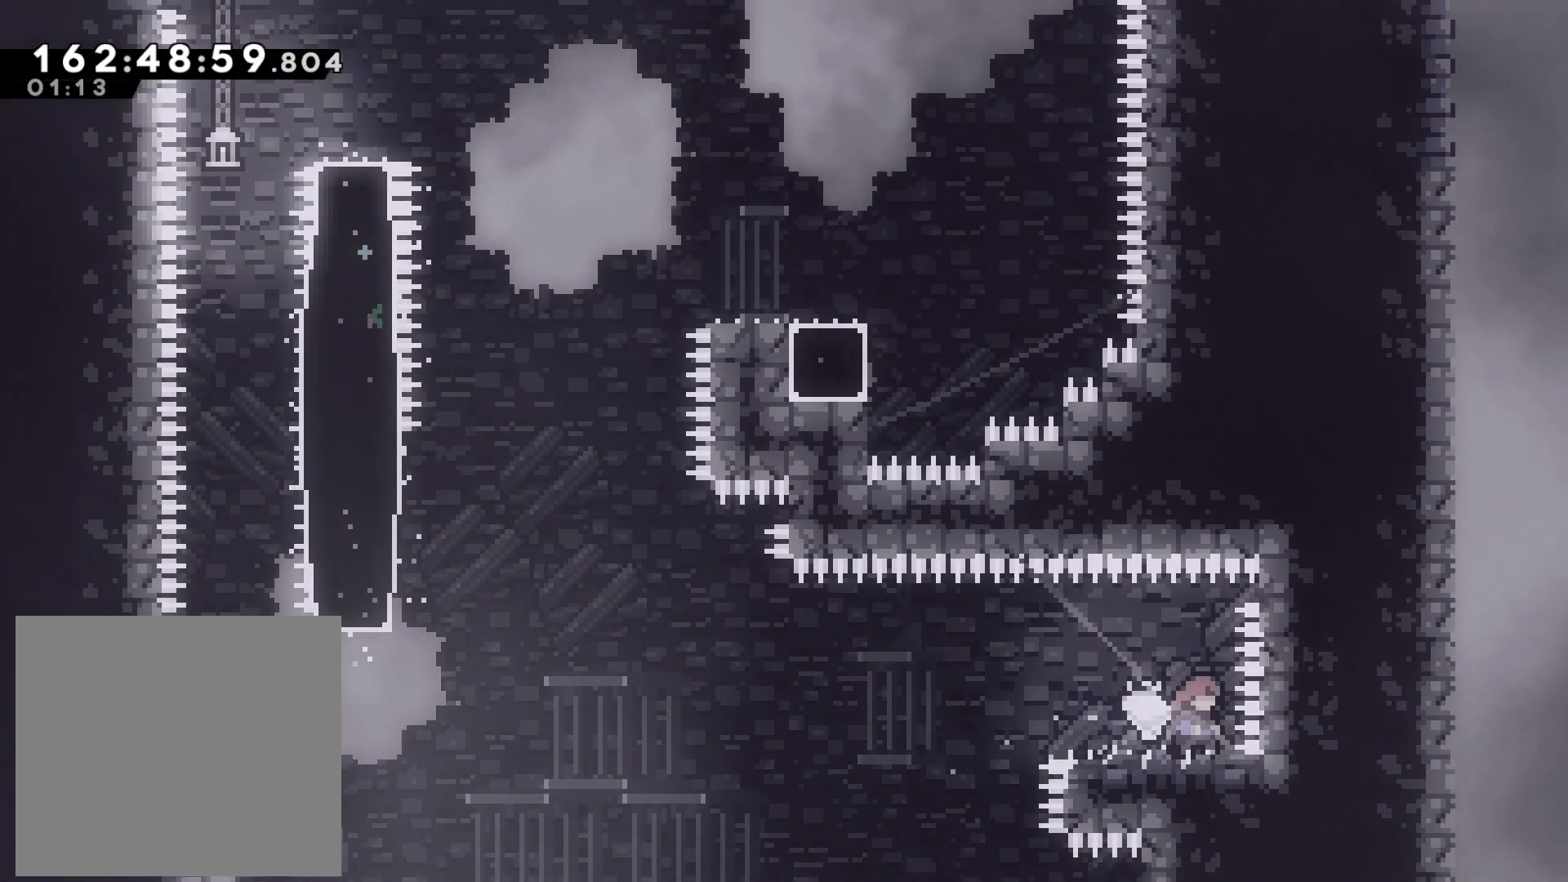
{"buttons": [], "left_stick": "center", "events": []}
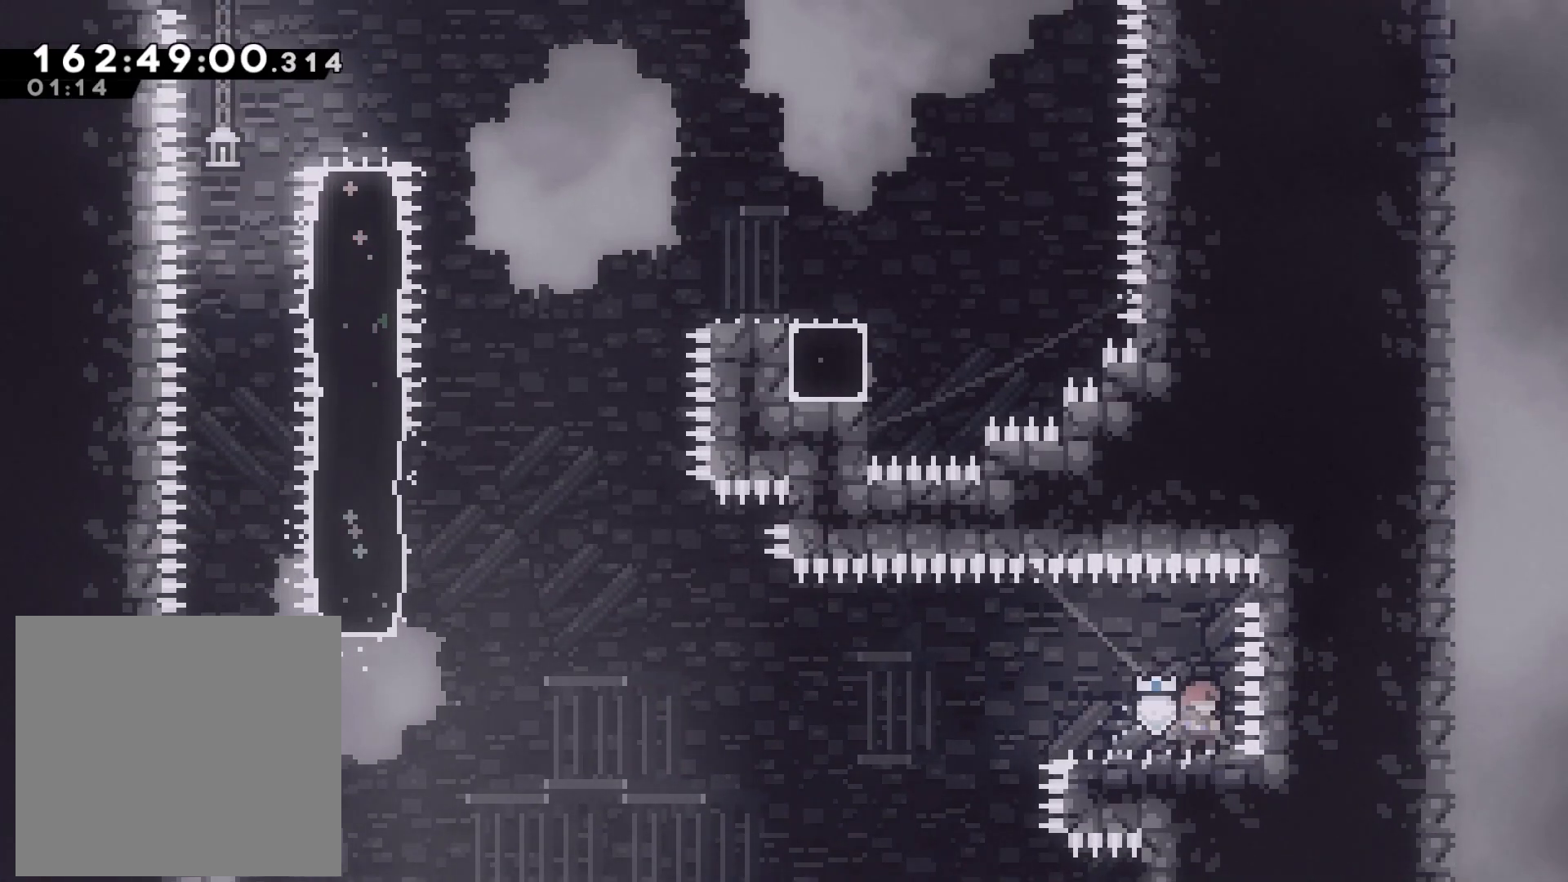
{"buttons": [], "left_stick": "center", "events": []}
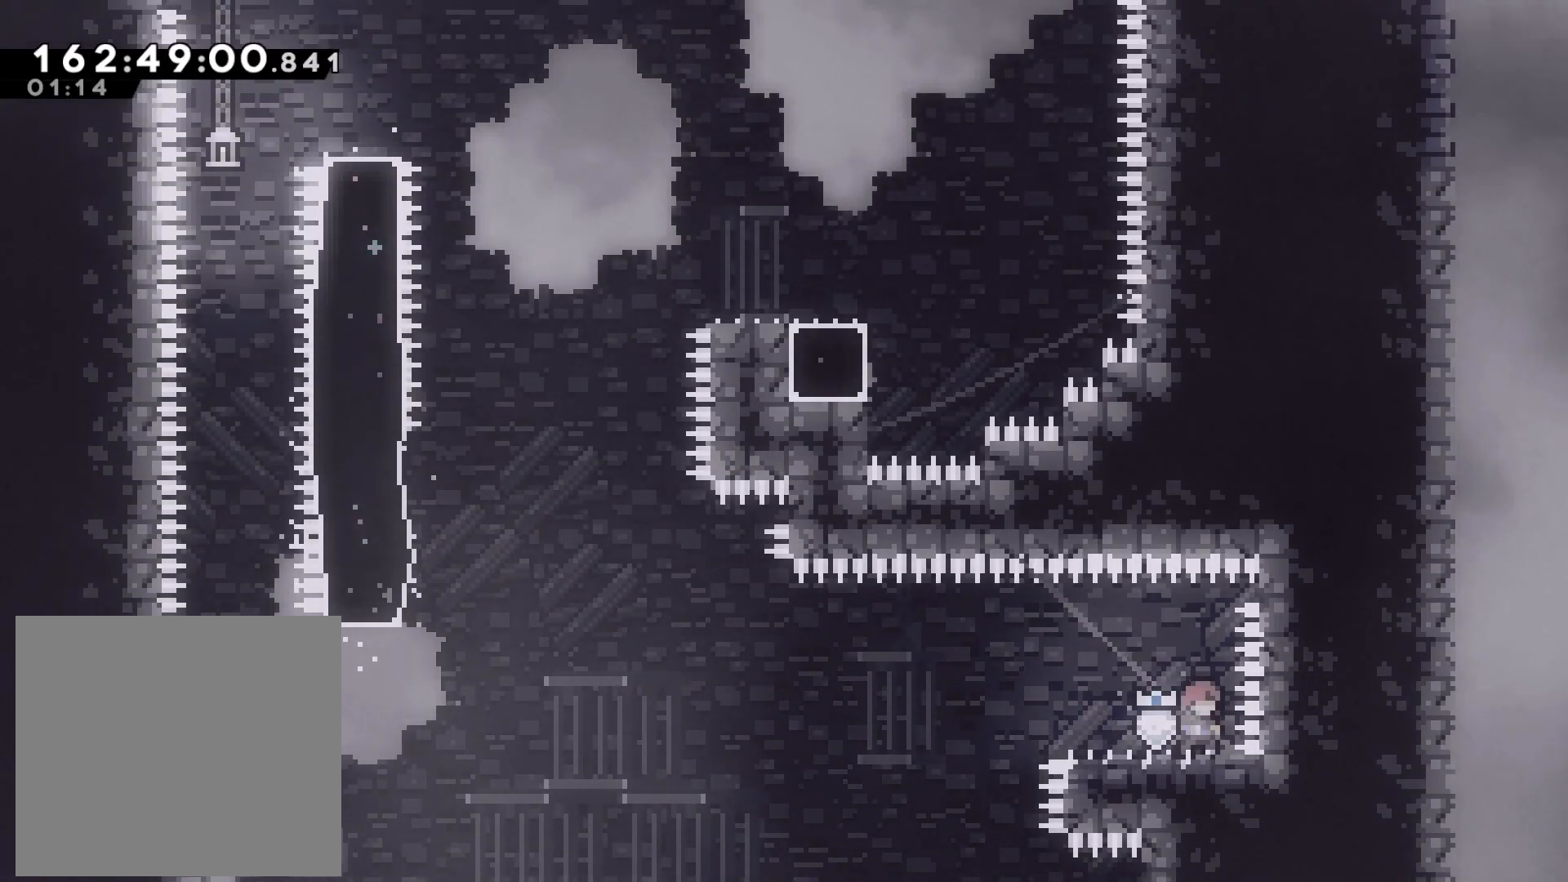
{"buttons": [], "left_stick": "down", "events": [[117, "left_stick", "down"], [250, "left_stick", "center"], [433, "left_stick", "down"]]}
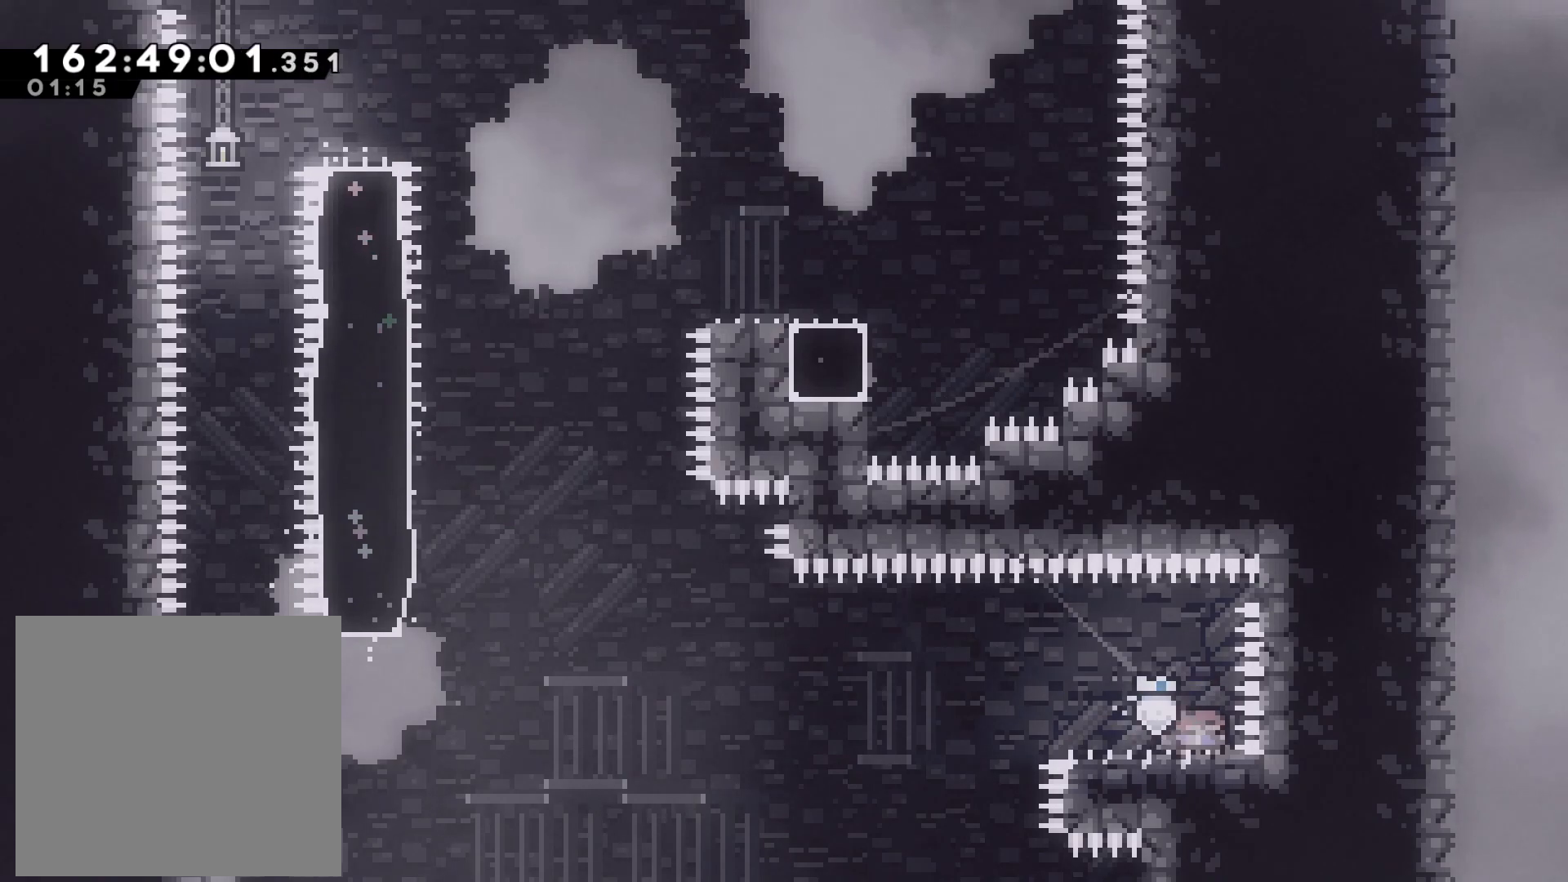
{"buttons": [], "left_stick": "left", "events": [[83, "left_stick", "center"], [483, "left_stick", "left"]]}
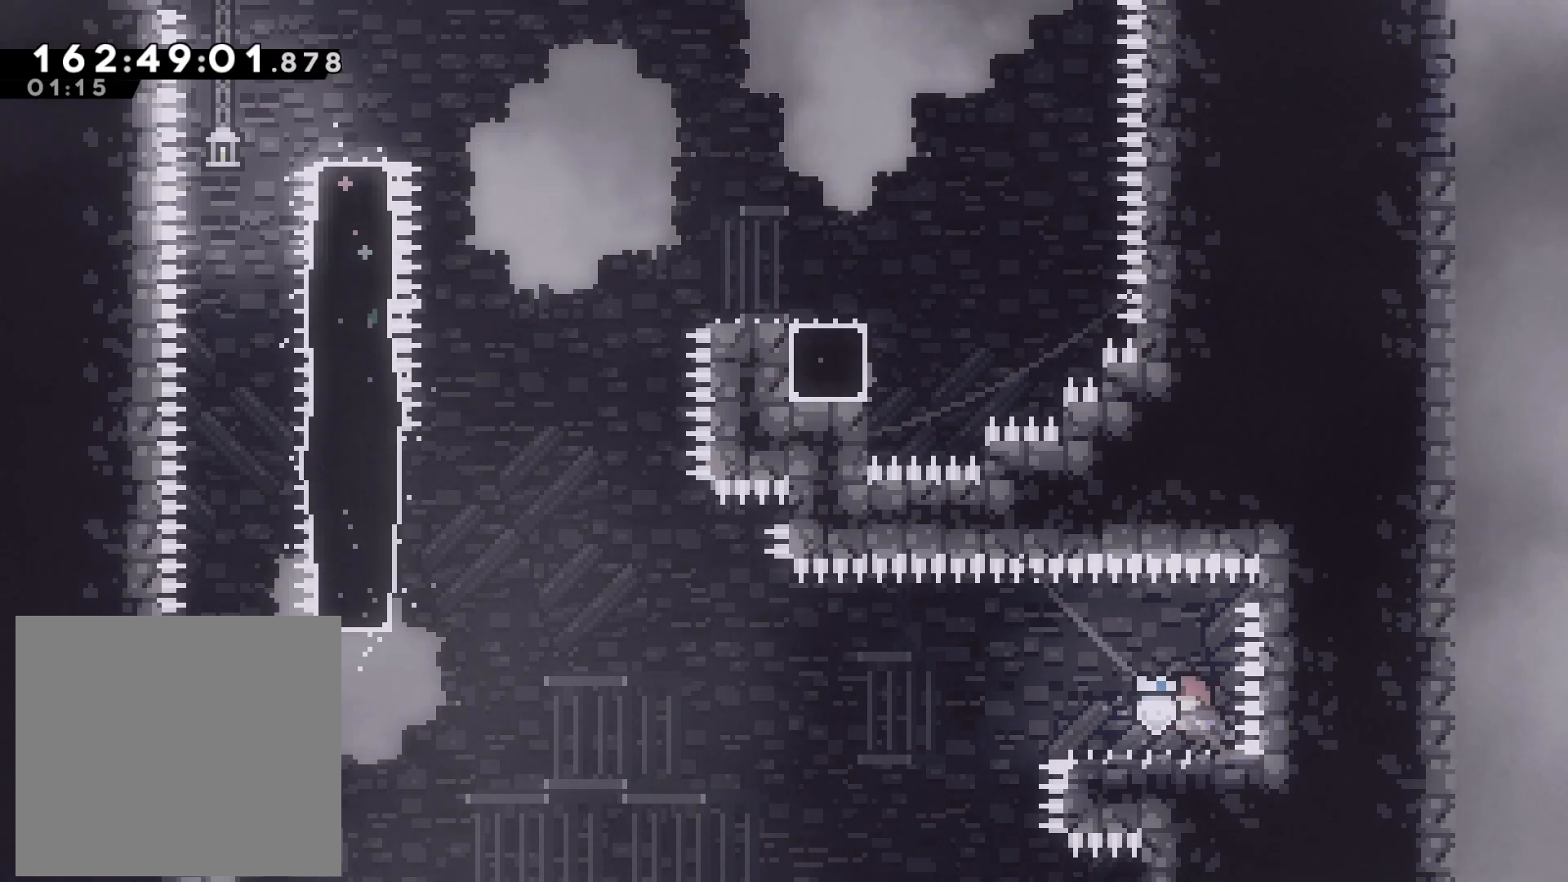
{"buttons": ["CROSS"], "left_stick": "left", "events": [[33, "CIRCLE", "down"], [150, "CIRCLE", "up"], [233, "CROSS", "down"]]}
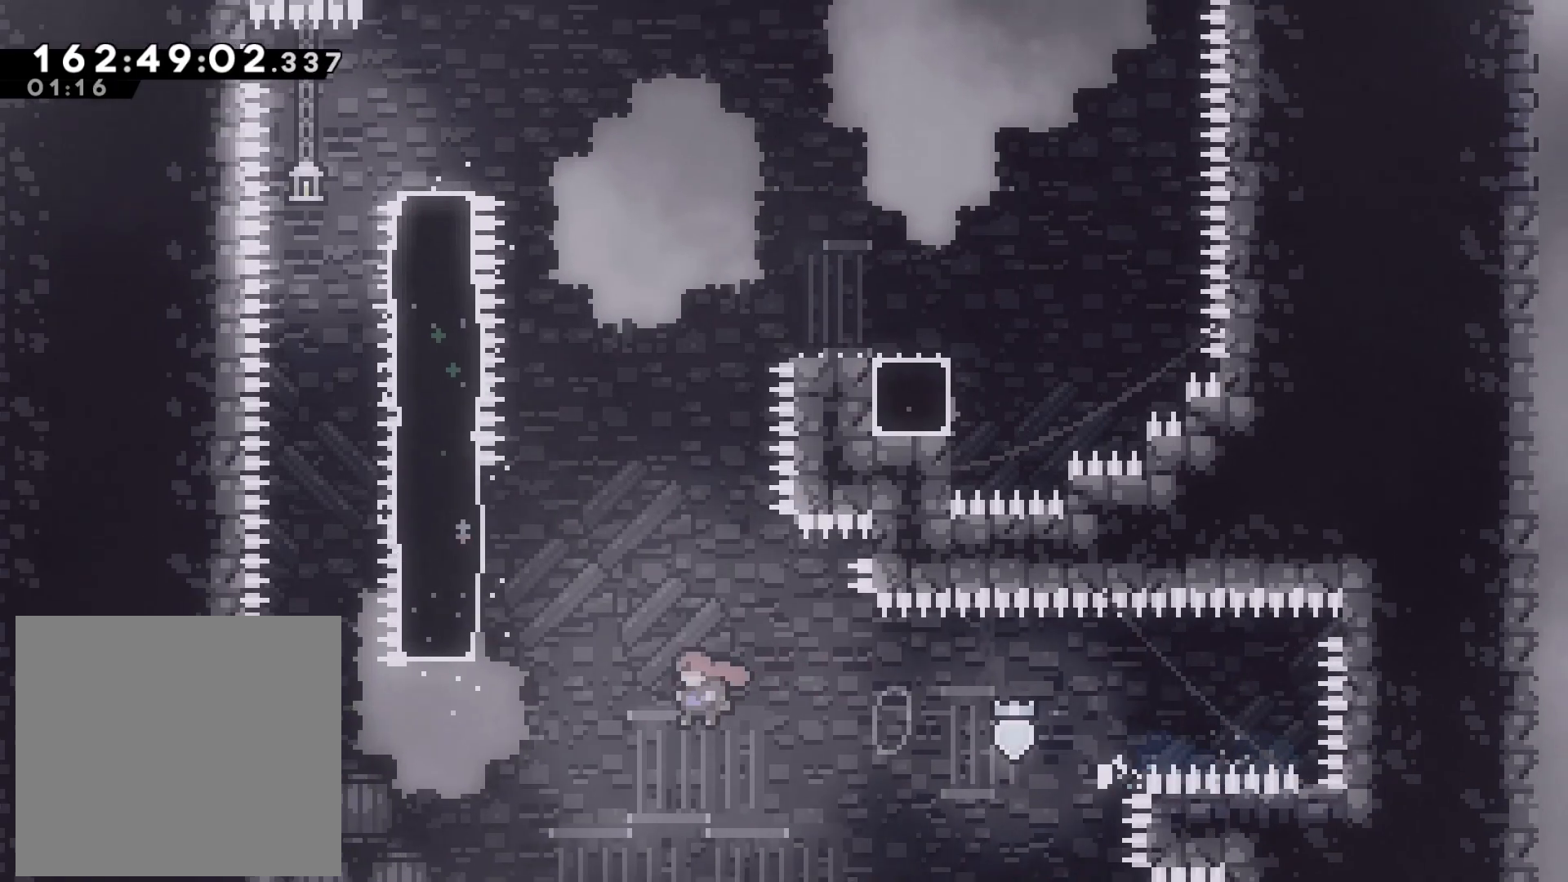
{"buttons": ["CROSS"], "left_stick": "up-right", "events": [[167, "CROSS", "up"], [200, "left_stick", "up"], [233, "SQUARE", "down"], [367, "SQUARE", "up"], [450, "left_stick", "up-right"], [467, "CROSS", "down"]]}
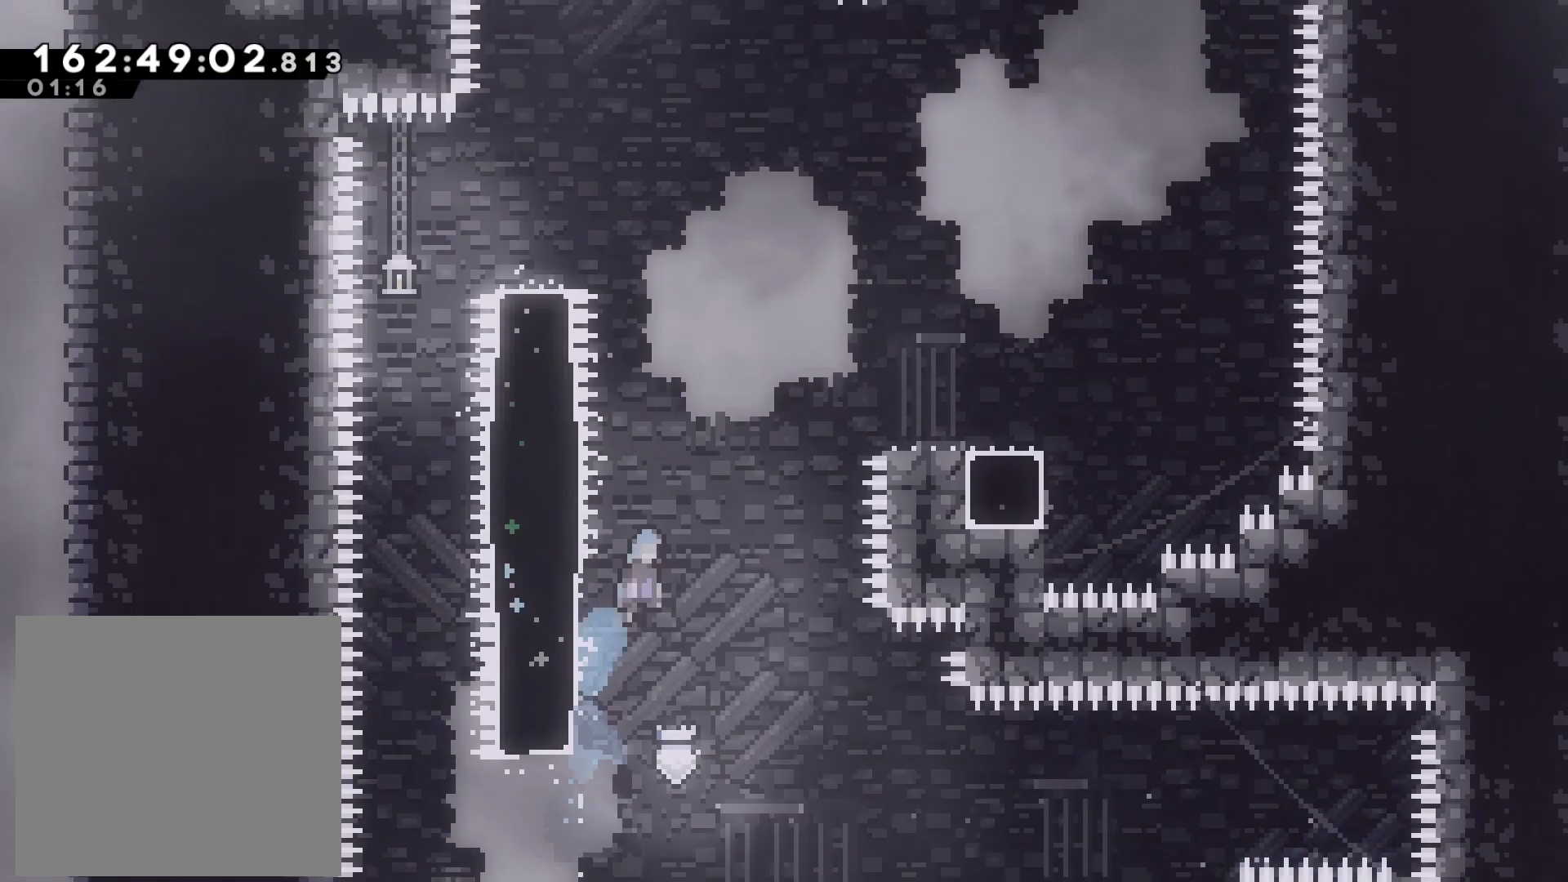
{"buttons": [], "left_stick": "right", "events": [[150, "left_stick", "right"], [467, "CROSS", "up"]]}
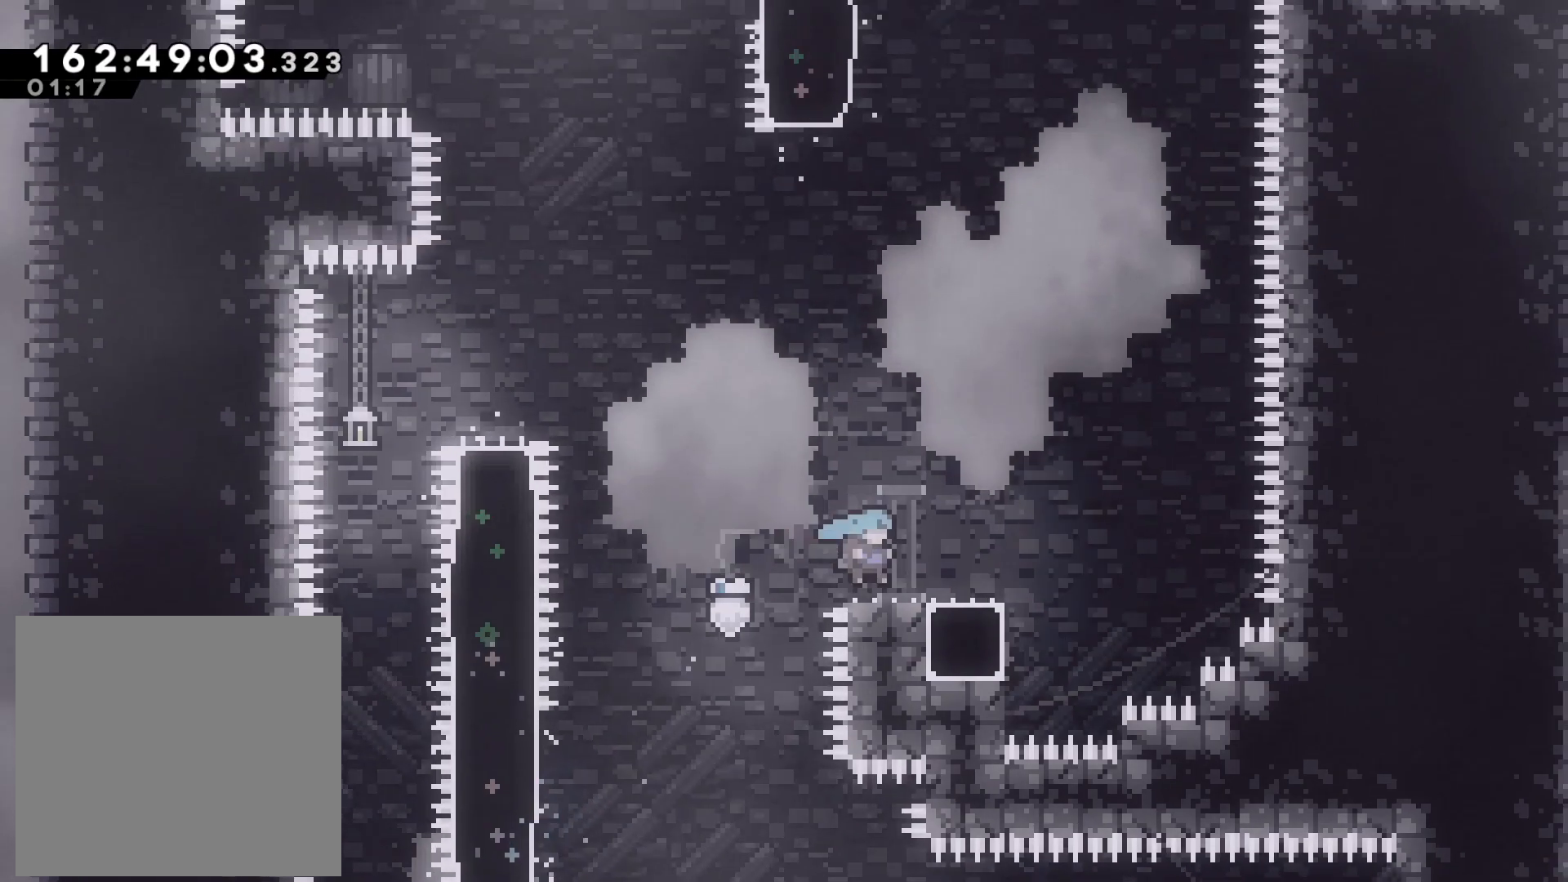
{"buttons": [], "left_stick": "center", "events": [[117, "CROSS", "down"], [283, "left_stick", "up-right"], [333, "CROSS", "up"], [400, "left_stick", "center"]]}
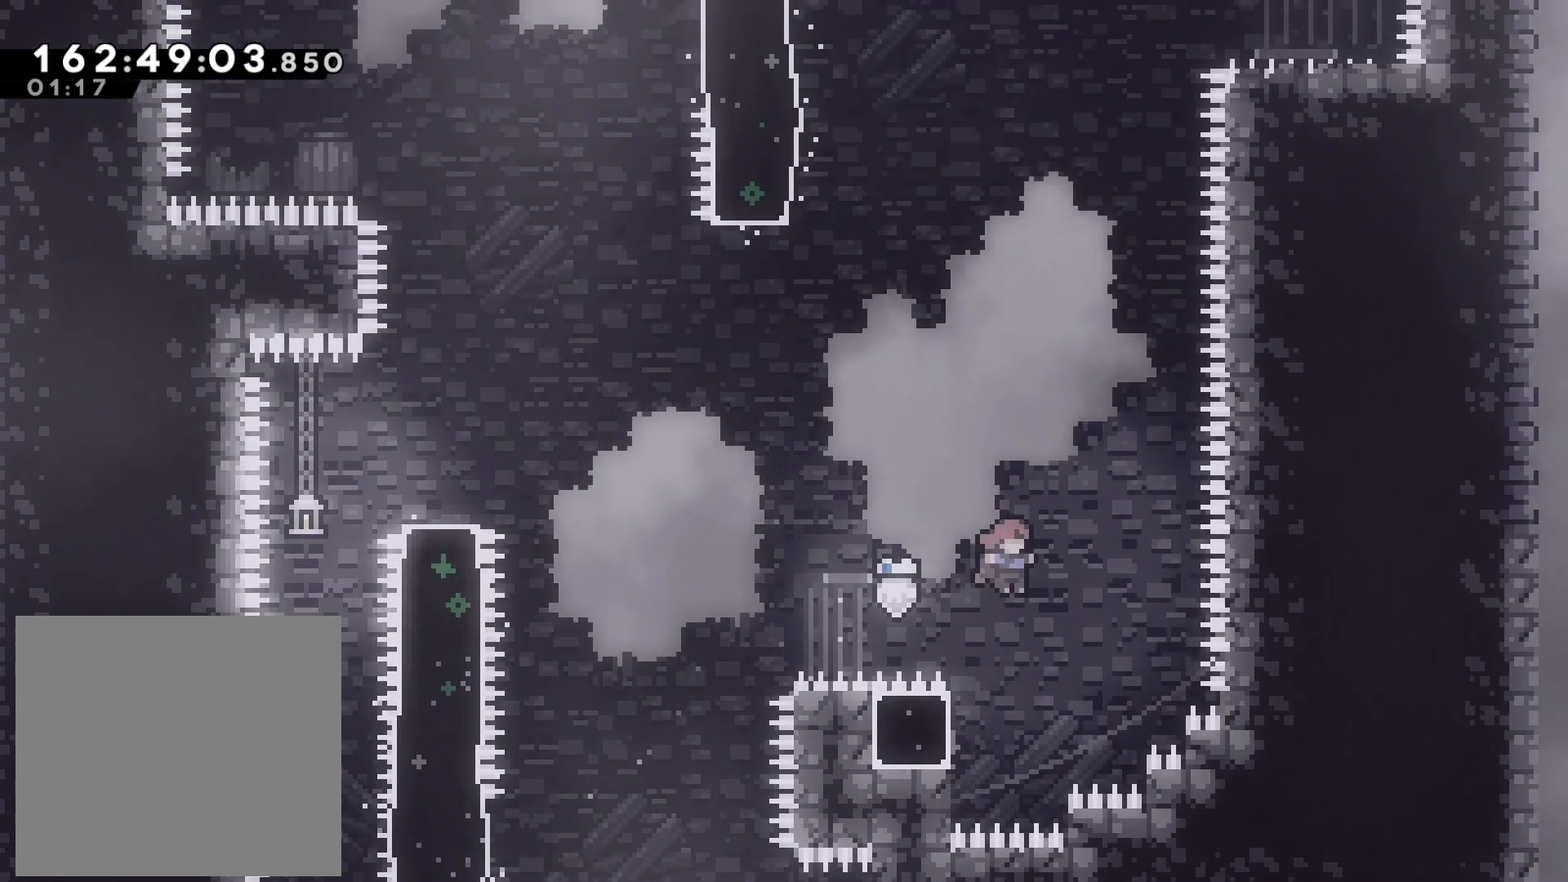
{"buttons": ["L2"], "left_stick": "center", "events": [[133, "left_stick", "up-left"], [183, "L2", "down"], [383, "left_stick", "center"]]}
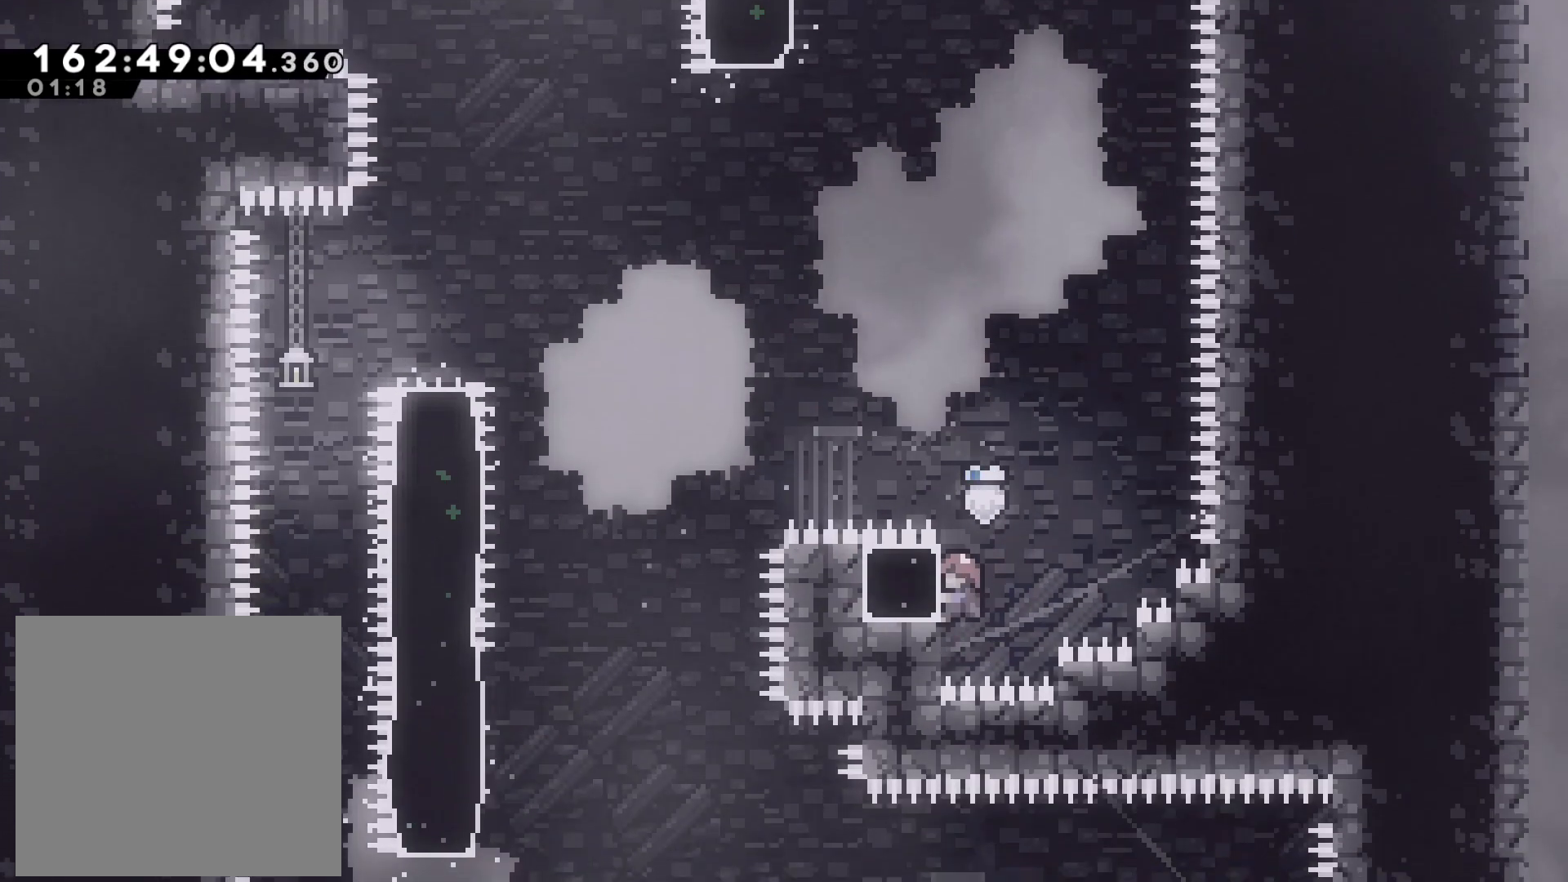
{"buttons": ["L2"], "left_stick": "center", "events": [[67, "DPAD_UP", "down"], [133, "DPAD_UP", "up"]]}
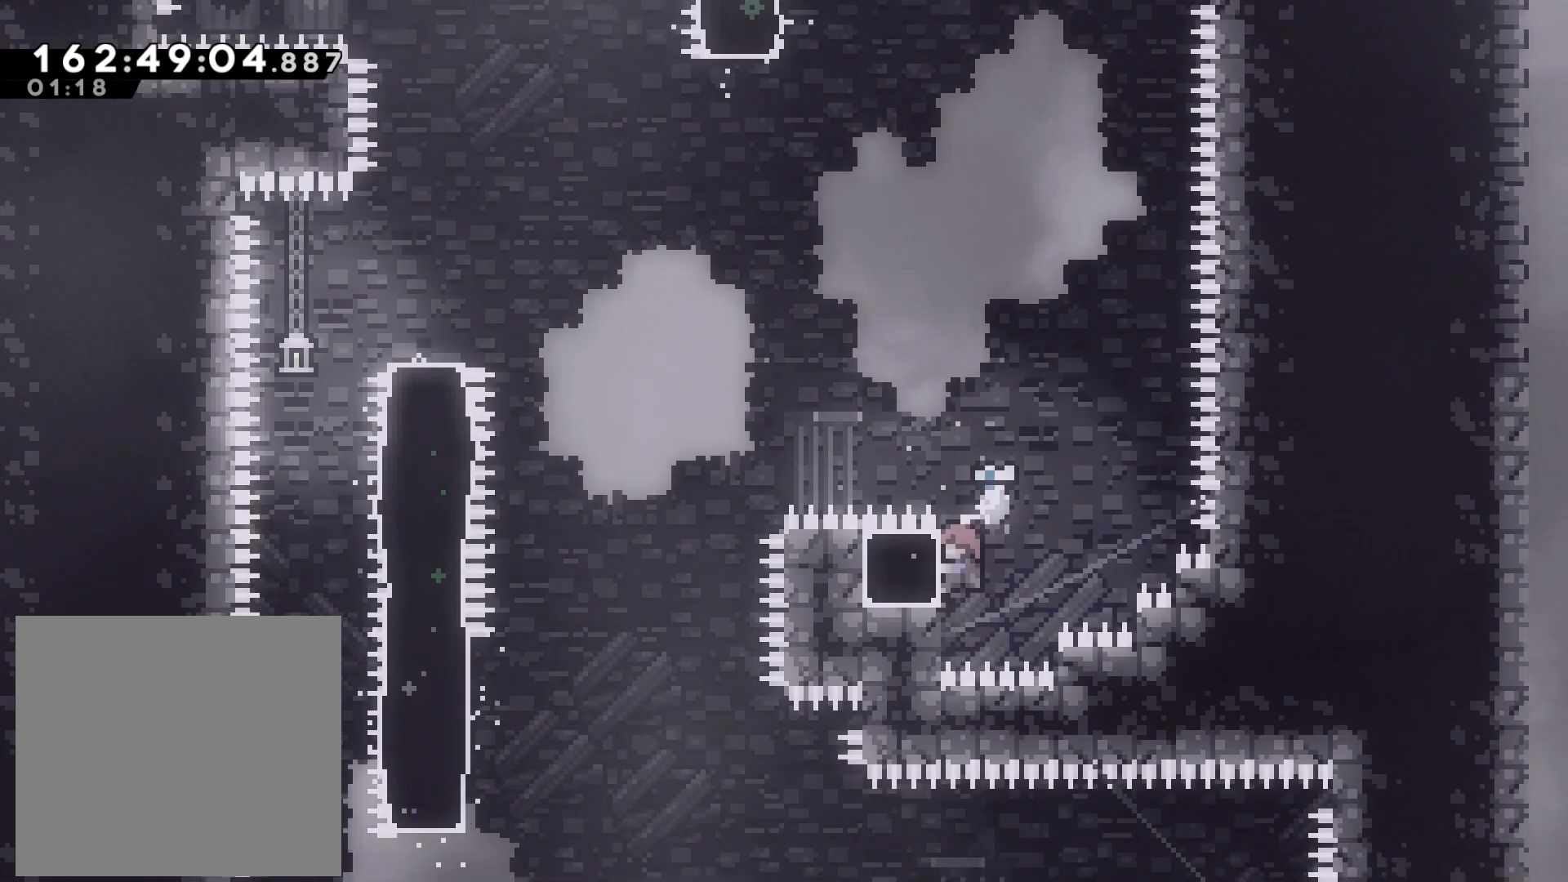
{"buttons": ["L2"], "left_stick": "center", "events": []}
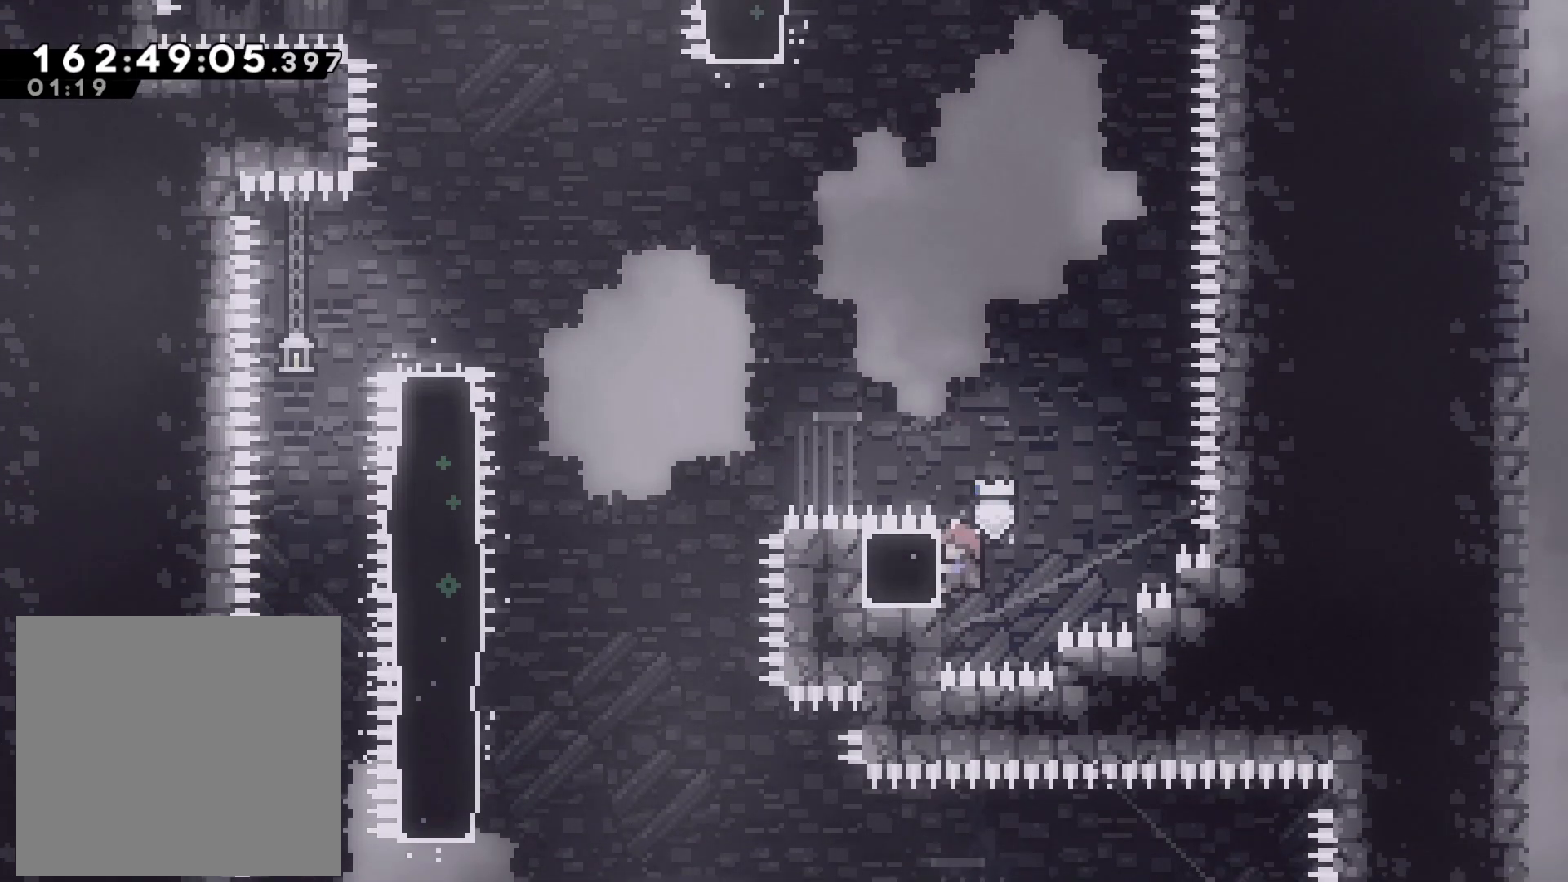
{"buttons": ["L2"], "left_stick": "center", "events": [[67, "DPAD_UP", "down"], [117, "DPAD_UP", "up"], [450, "DPAD_DOWN", "down"], [483, "DPAD_DOWN", "up"]]}
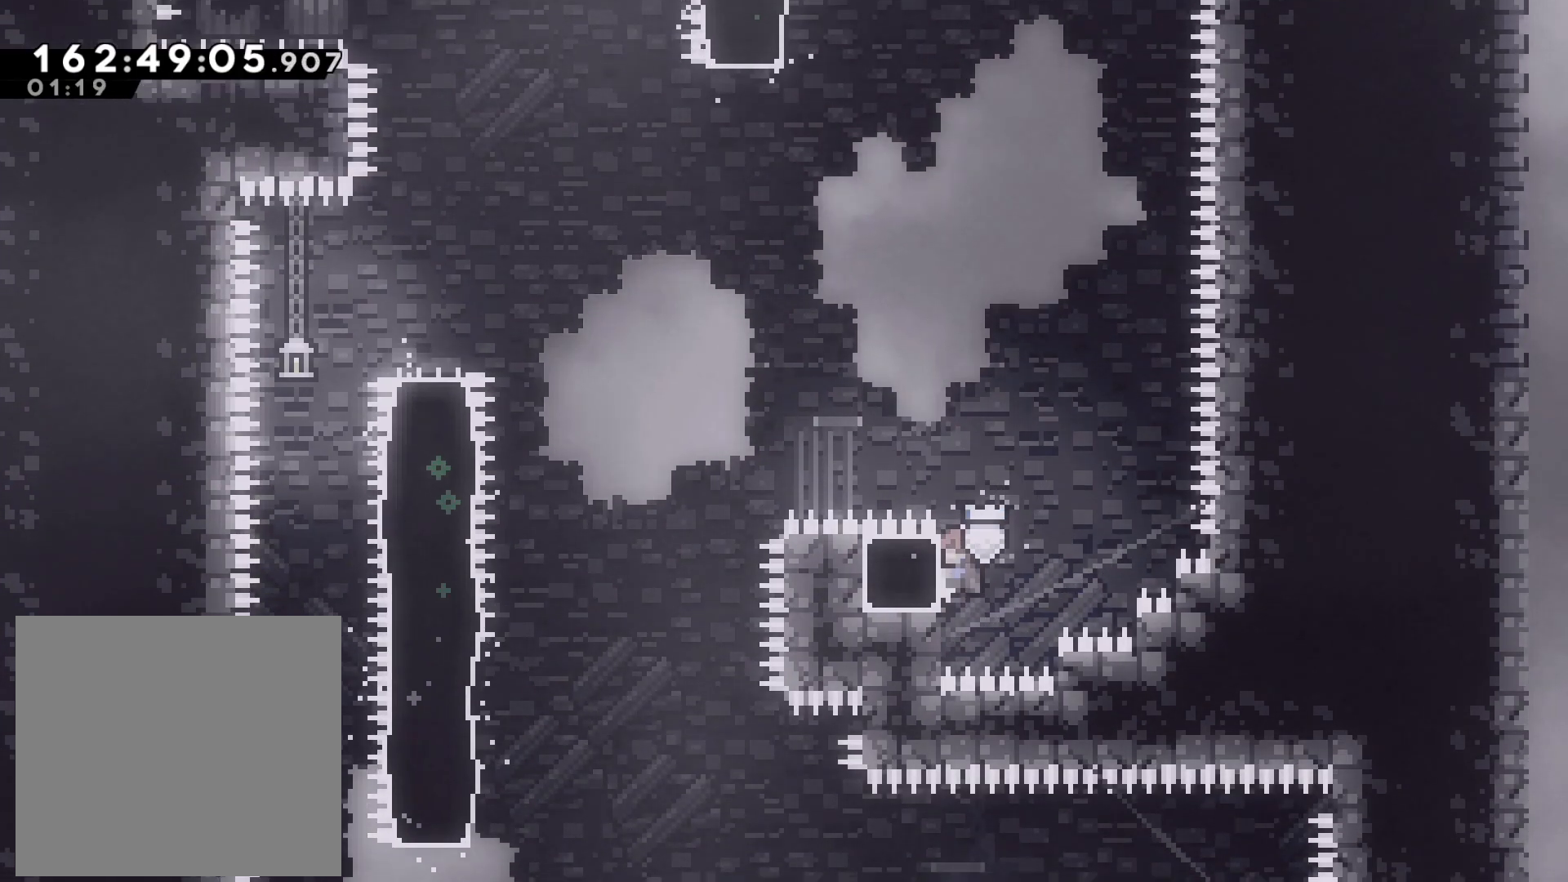
{"buttons": ["L2"], "left_stick": "center", "events": [[367, "DPAD_UP", "down"], [417, "DPAD_UP", "up"]]}
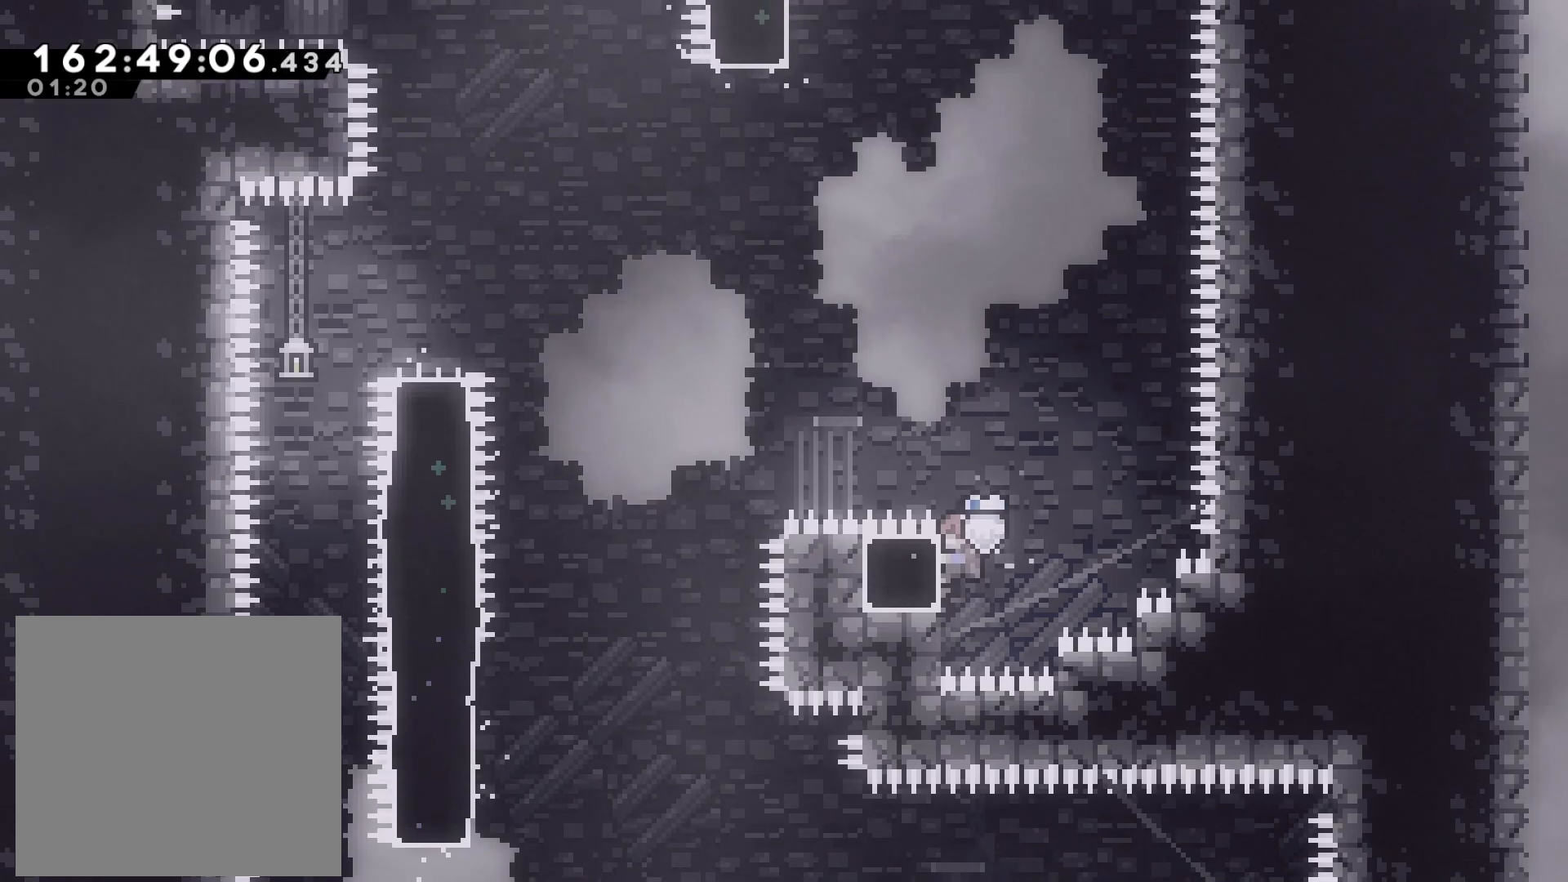
{"buttons": ["L2"], "left_stick": "center", "events": [[200, "DPAD_DOWN", "down"], [233, "DPAD_DOWN", "up"]]}
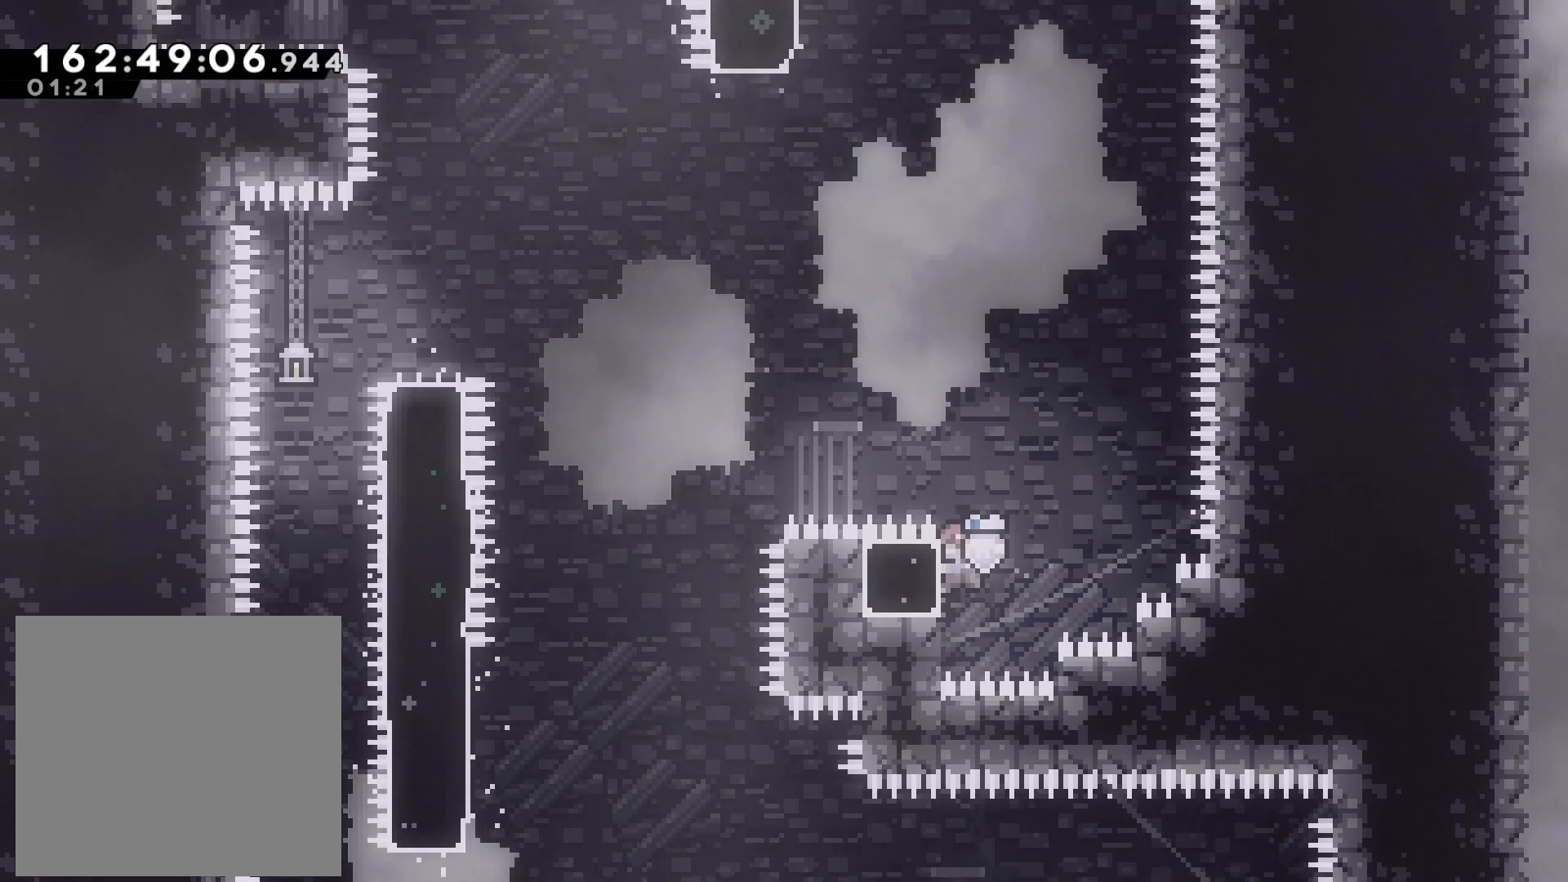
{"buttons": ["L2"], "left_stick": "center", "events": [[283, "DPAD_DOWN", "down"], [333, "DPAD_DOWN", "up"]]}
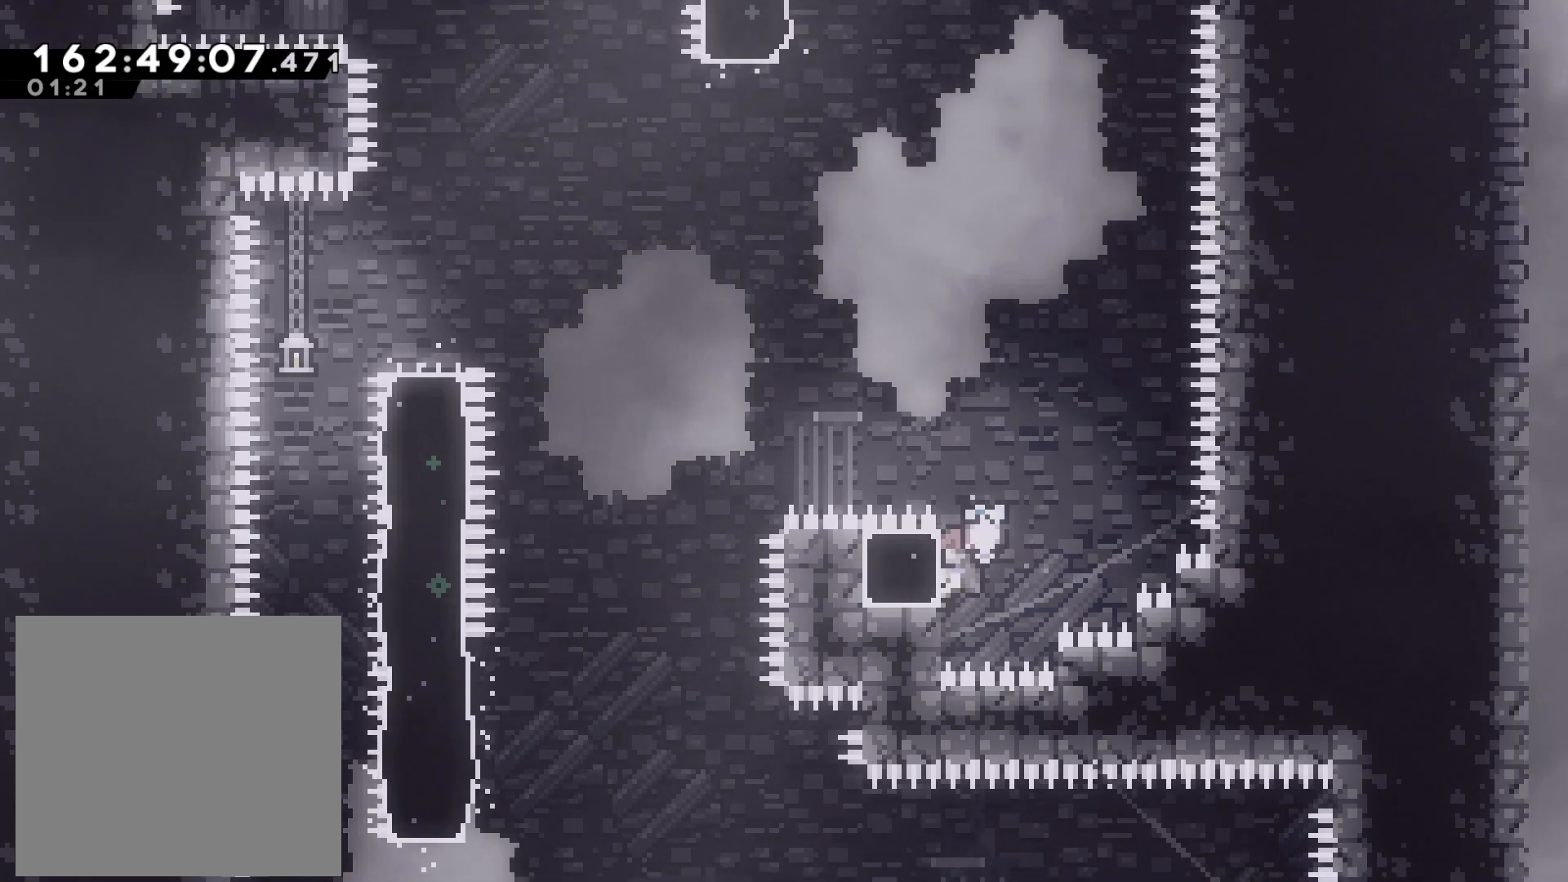
{"buttons": ["L2"], "left_stick": "center", "events": [[200, "DPAD_UP", "down"], [250, "DPAD_UP", "up"]]}
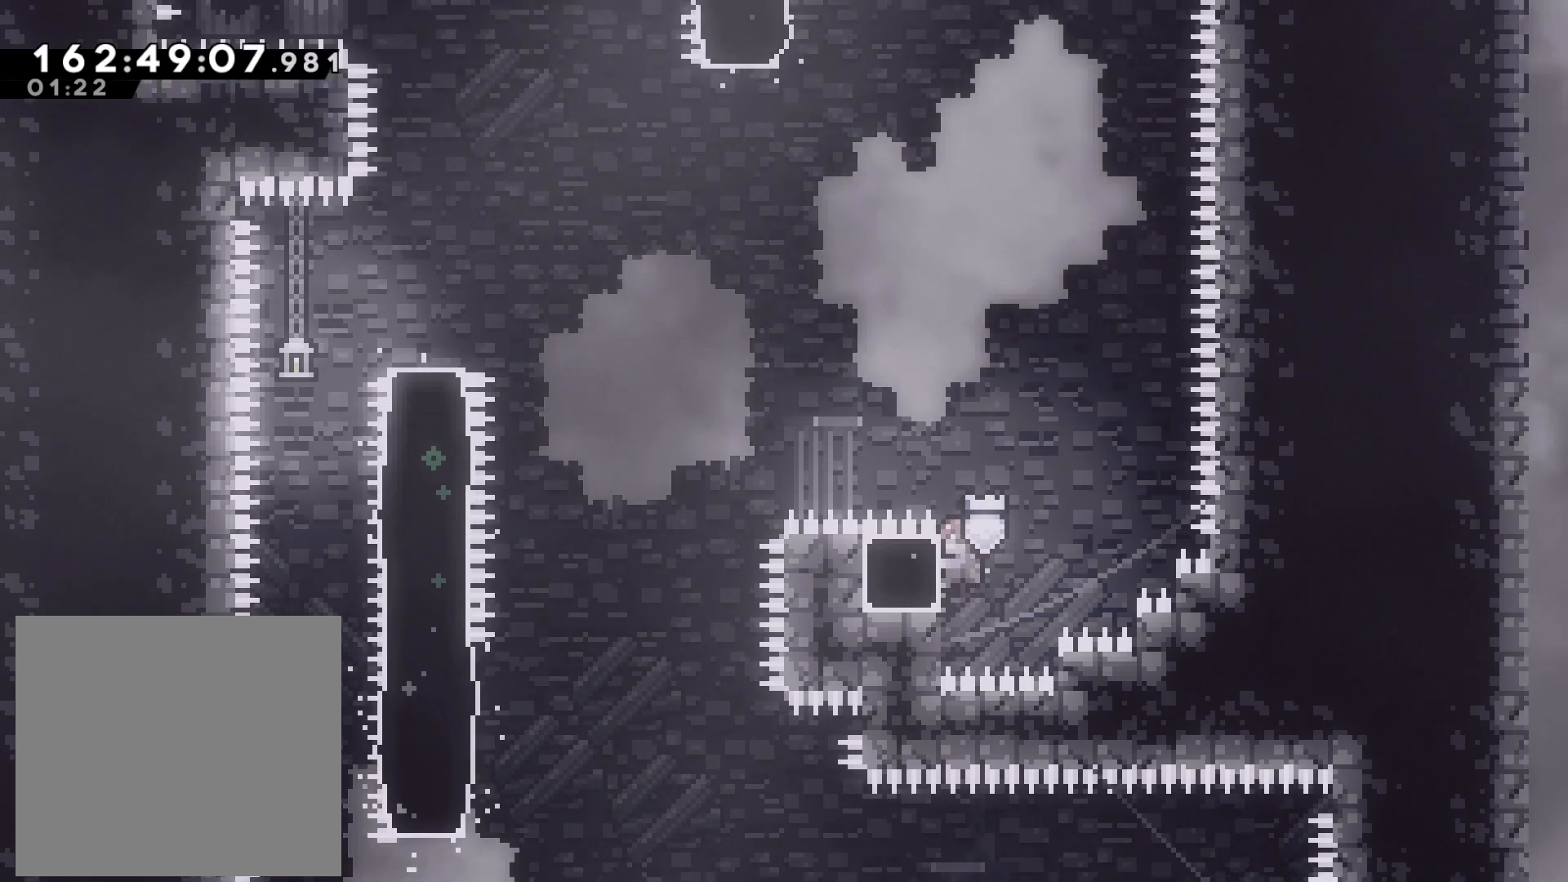
{"buttons": ["L2"], "left_stick": "center", "events": [[133, "DPAD_DOWN", "down"], [167, "DPAD_DOWN", "up"]]}
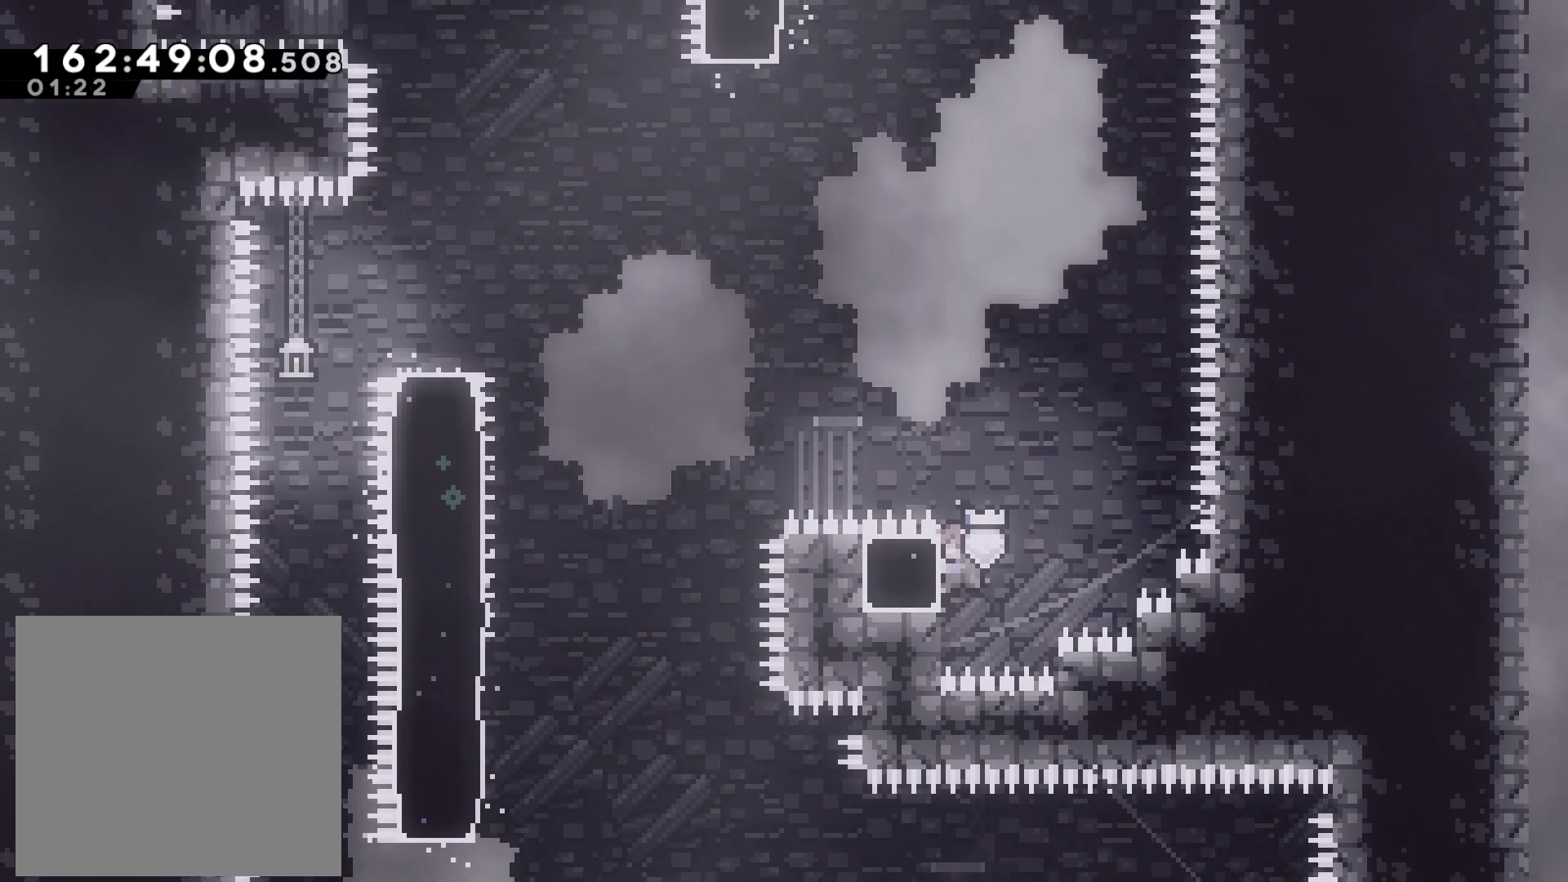
{"buttons": [], "left_stick": "up-left", "events": [[250, "left_stick", "up-left"], [317, "SQUARE", "down"], [350, "L2", "up"], [467, "SQUARE", "up"]]}
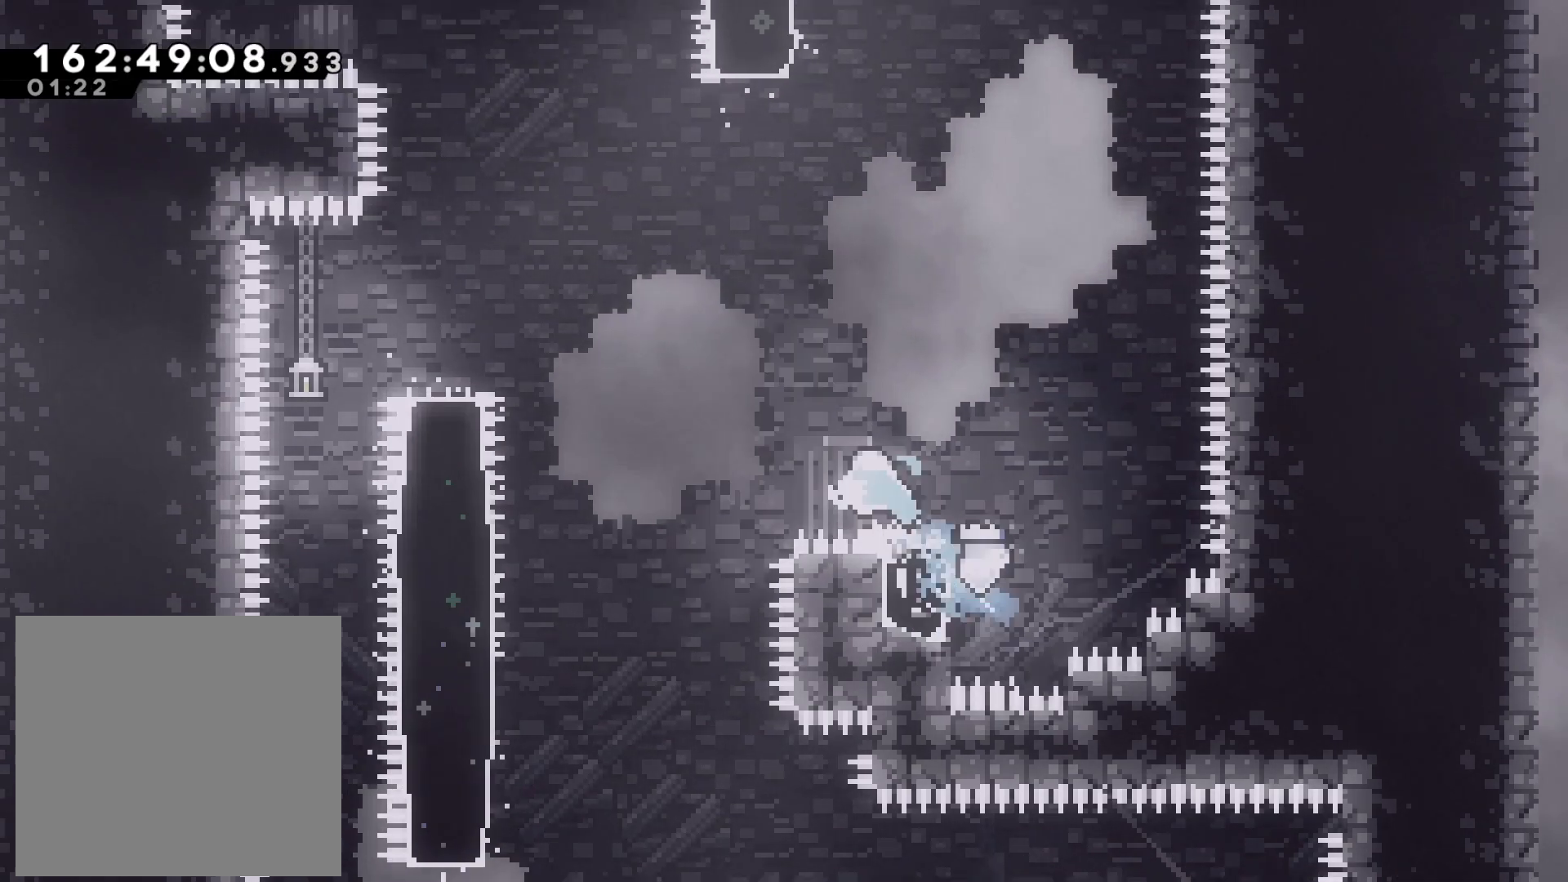
{"buttons": [], "left_stick": "up-left", "events": [[17, "CROSS", "down"], [250, "left_stick", "left"], [317, "CROSS", "up"], [383, "SQUARE", "down"], [467, "left_stick", "up-left"], [500, "SQUARE", "up"]]}
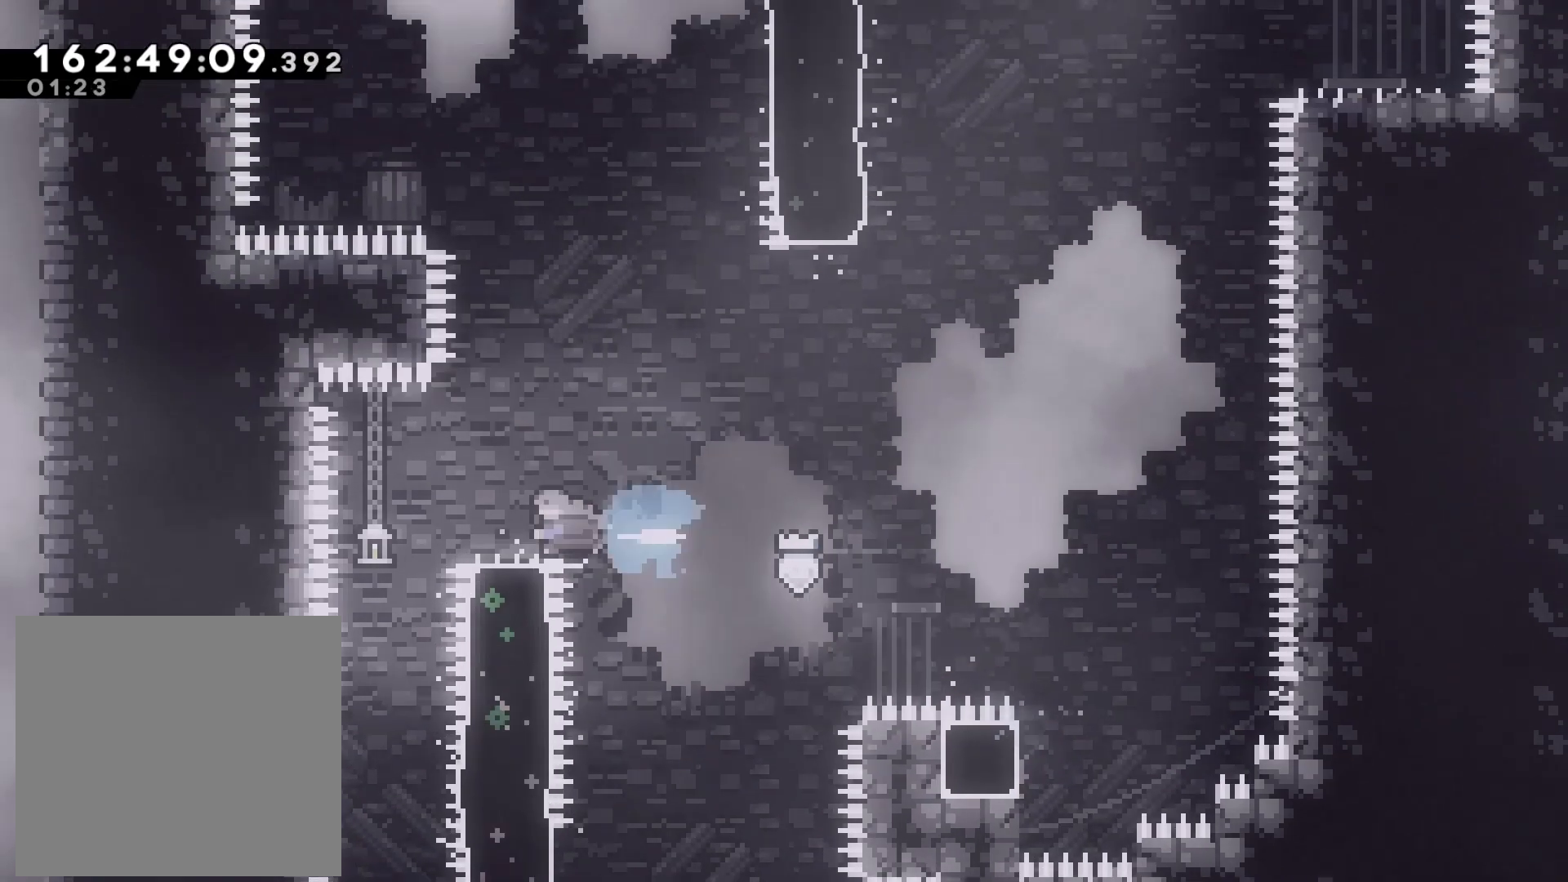
{"buttons": ["SQUARE"], "left_stick": "up", "events": [[17, "left_stick", "up-right"], [67, "CROSS", "down"], [67, "left_stick", "right"], [333, "CROSS", "up"], [350, "left_stick", "up"], [383, "SQUARE", "down"]]}
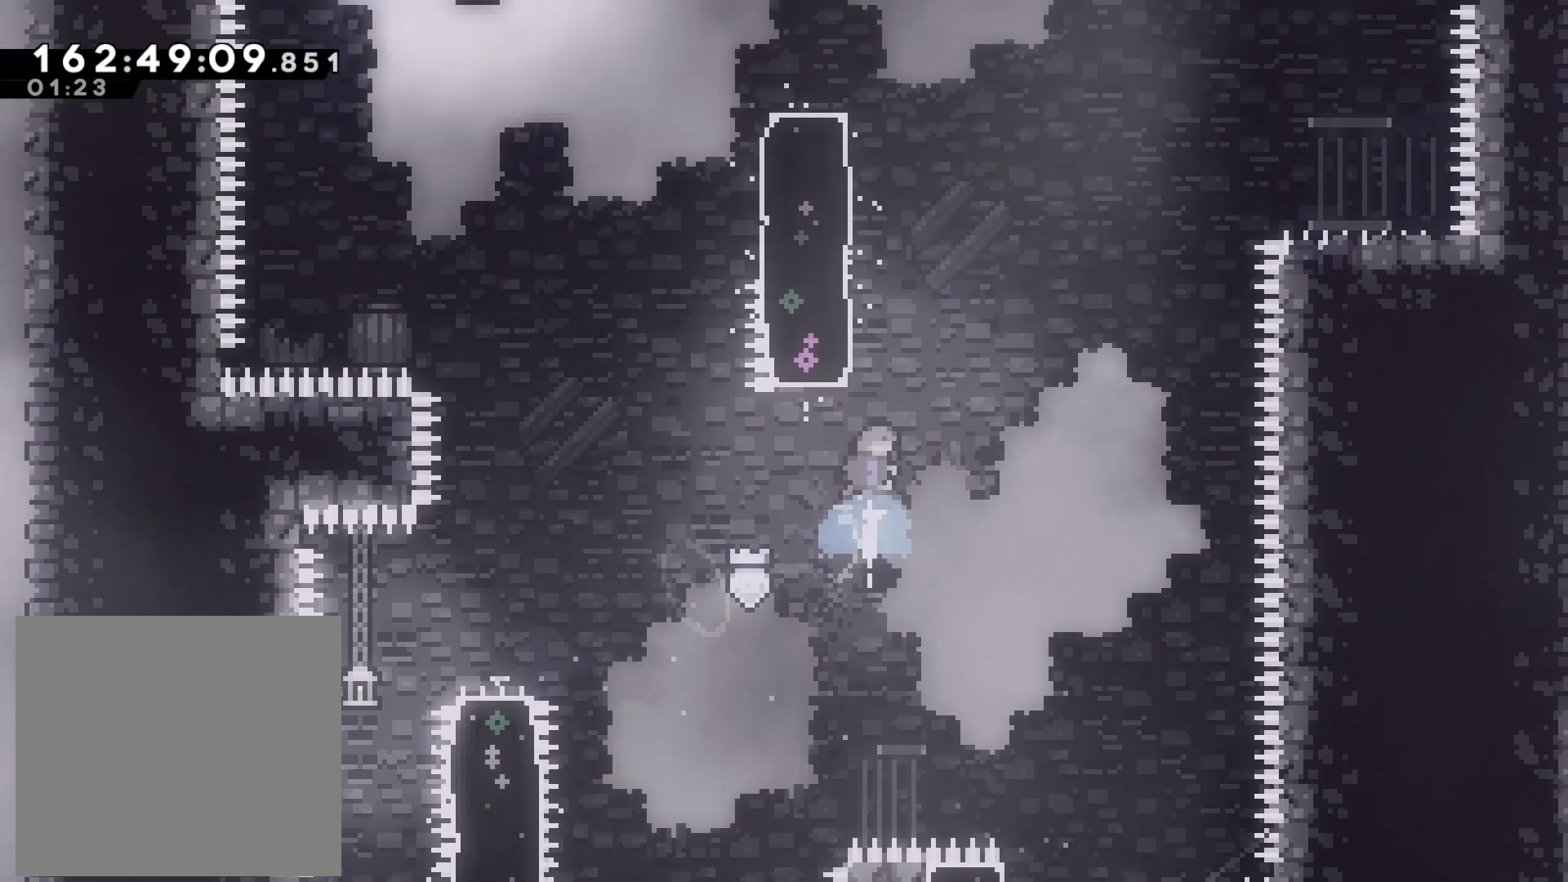
{"buttons": ["CROSS"], "left_stick": "right", "events": [[50, "SQUARE", "up"], [150, "CROSS", "down"], [183, "left_stick", "right"]]}
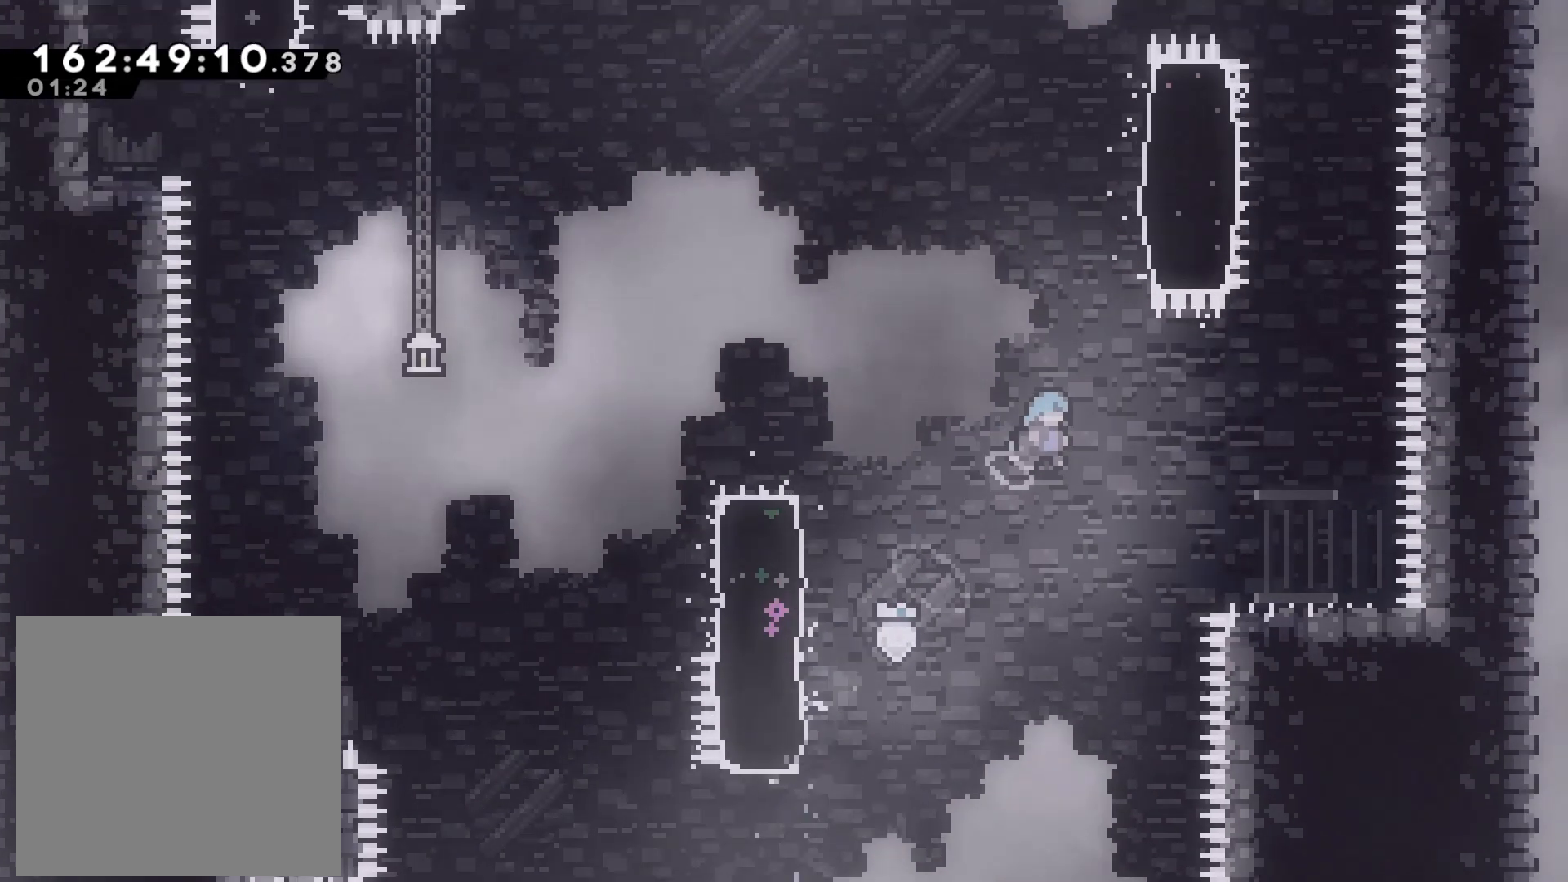
{"buttons": ["CROSS"], "left_stick": "right", "events": []}
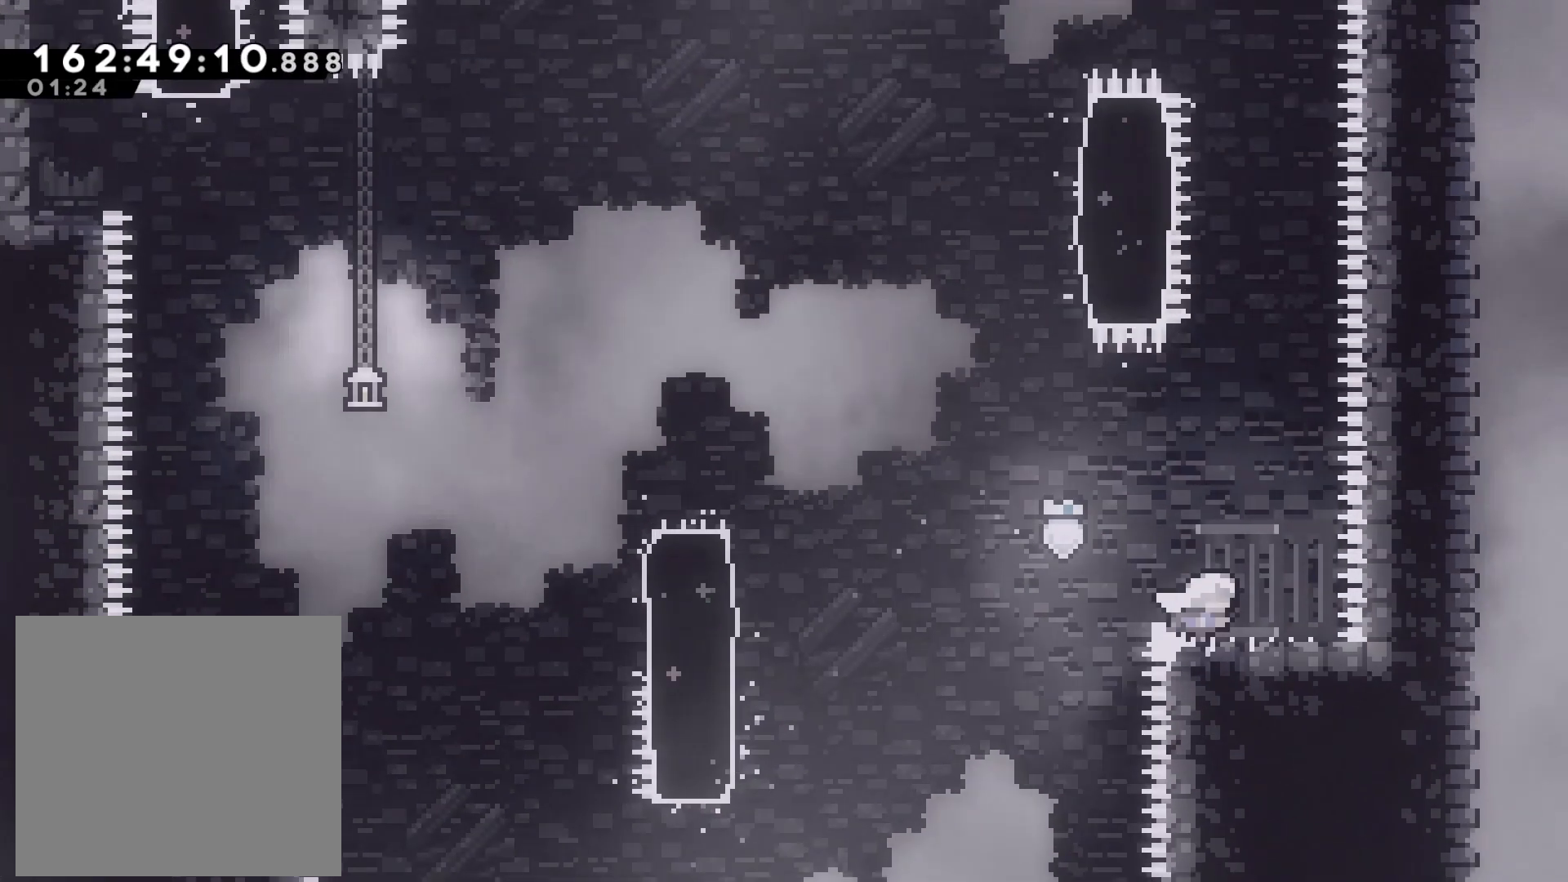
{"buttons": [], "left_stick": "center", "events": [[17, "CROSS", "up"], [67, "left_stick", "center"], [300, "left_stick", "right"], [417, "left_stick", "center"]]}
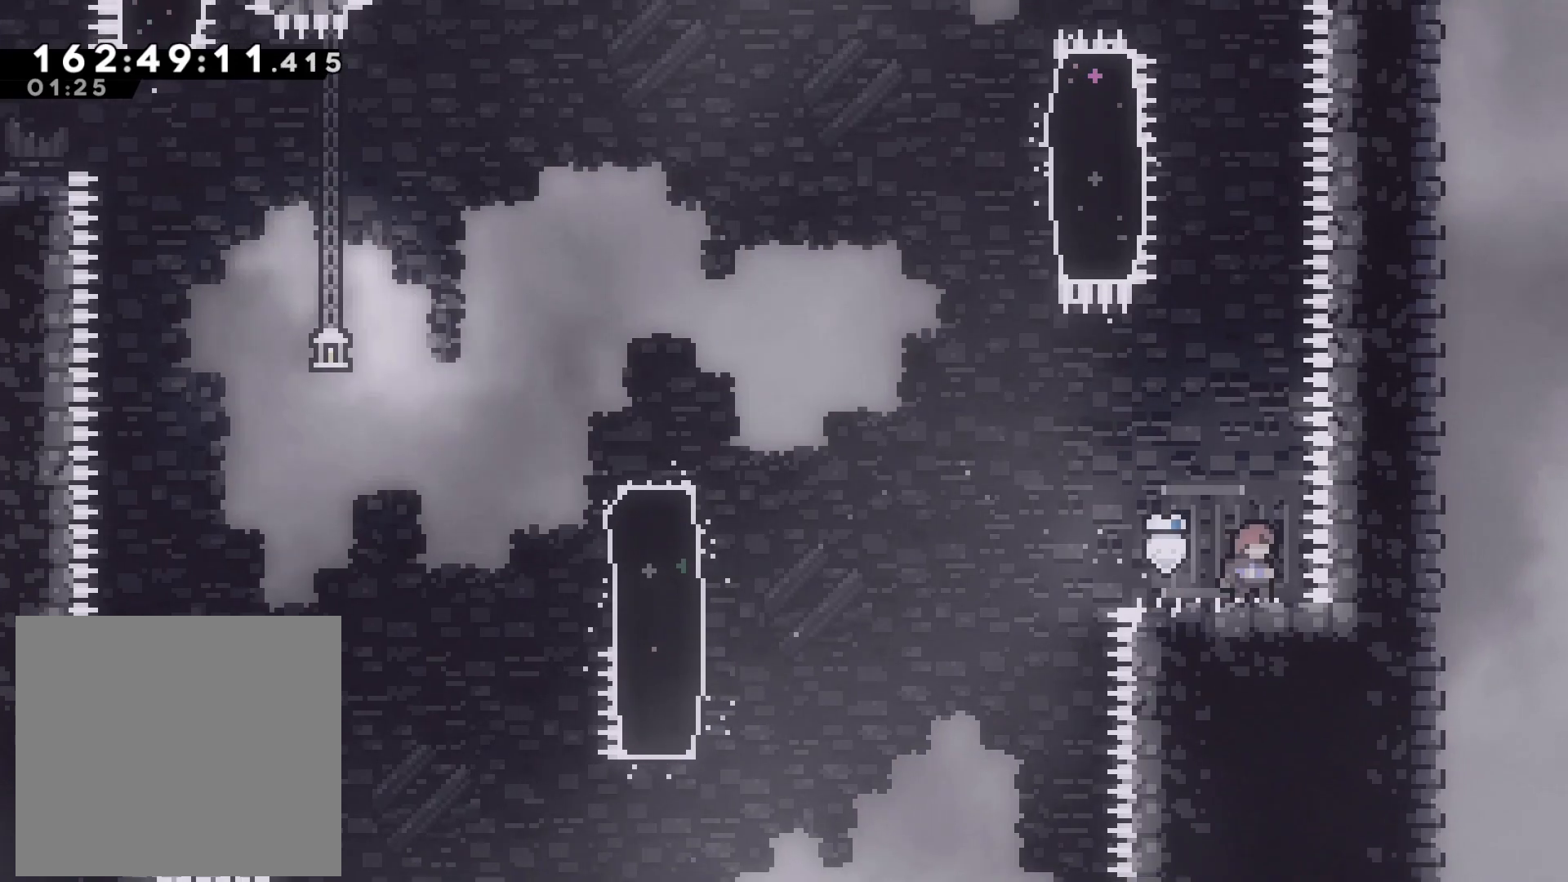
{"buttons": ["CROSS"], "left_stick": "left", "events": [[100, "left_stick", "left"], [133, "SQUARE", "down"], [250, "SQUARE", "up"], [317, "CROSS", "down"]]}
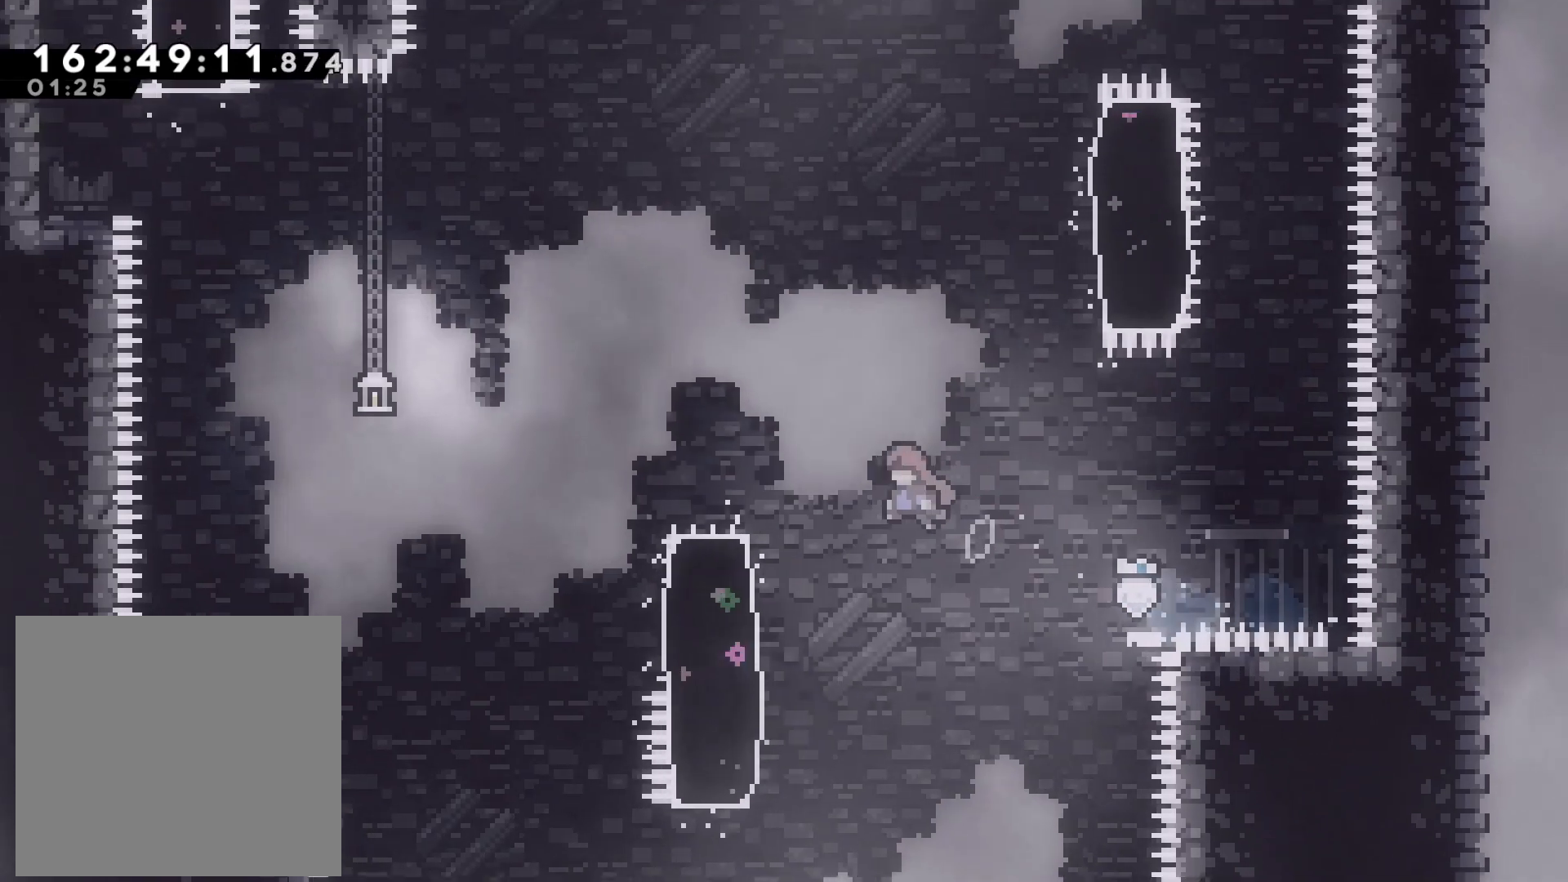
{"buttons": ["CROSS"], "left_stick": "left", "events": [[67, "CROSS", "up"], [133, "SQUARE", "down"], [250, "SQUARE", "up"], [300, "CROSS", "down"]]}
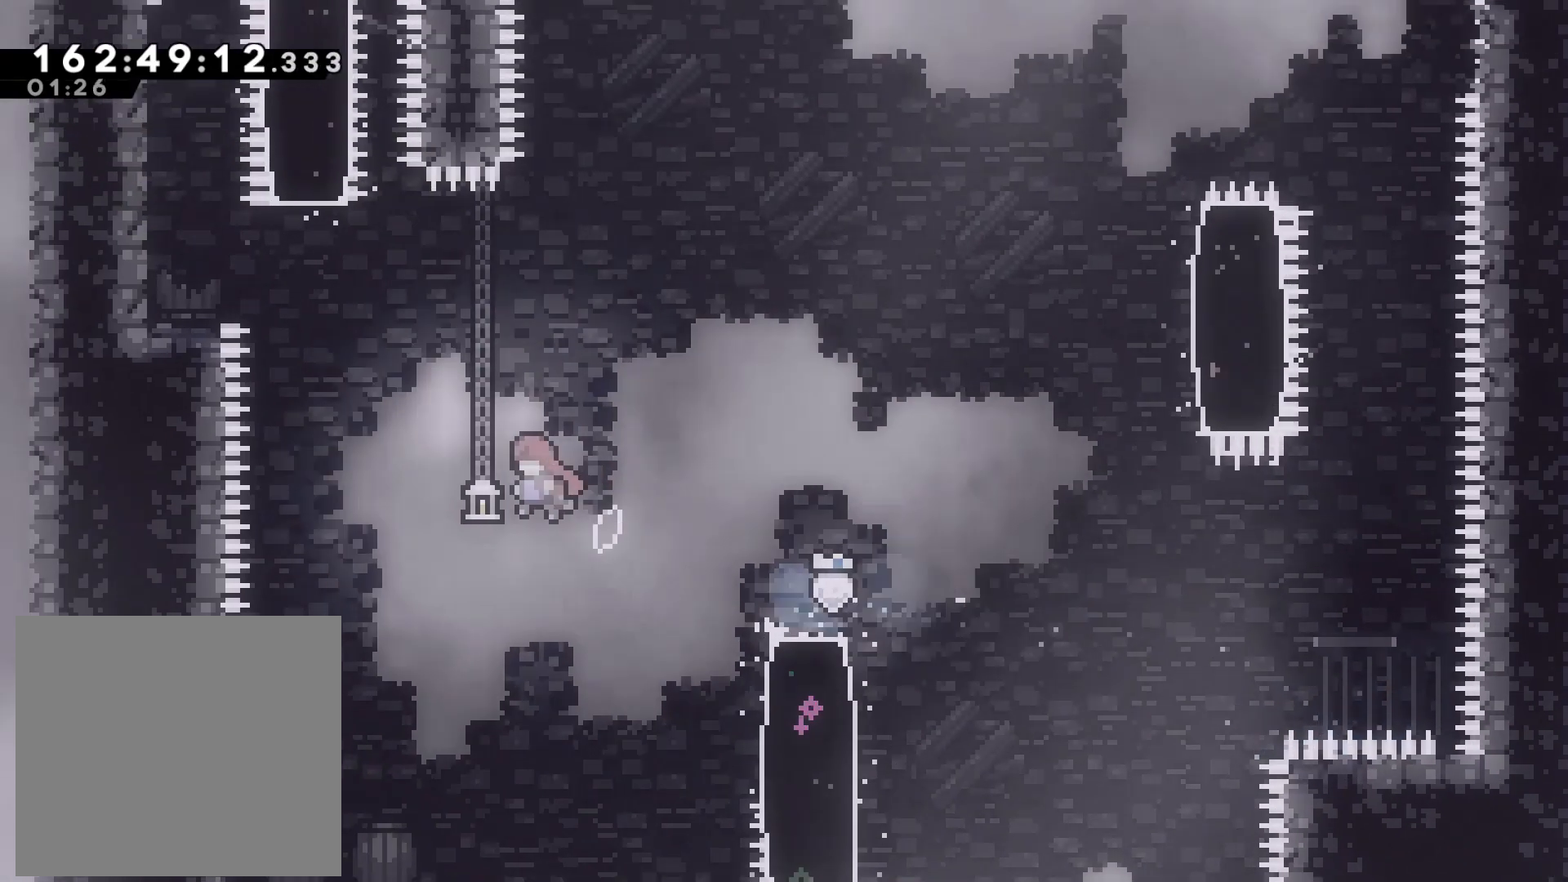
{"buttons": ["SQUARE"], "left_stick": "up-left", "events": [[217, "CROSS", "up"], [217, "L2", "down"], [233, "left_stick", "up"], [283, "SQUARE", "down"], [350, "L2", "up"], [383, "left_stick", "up-left"]]}